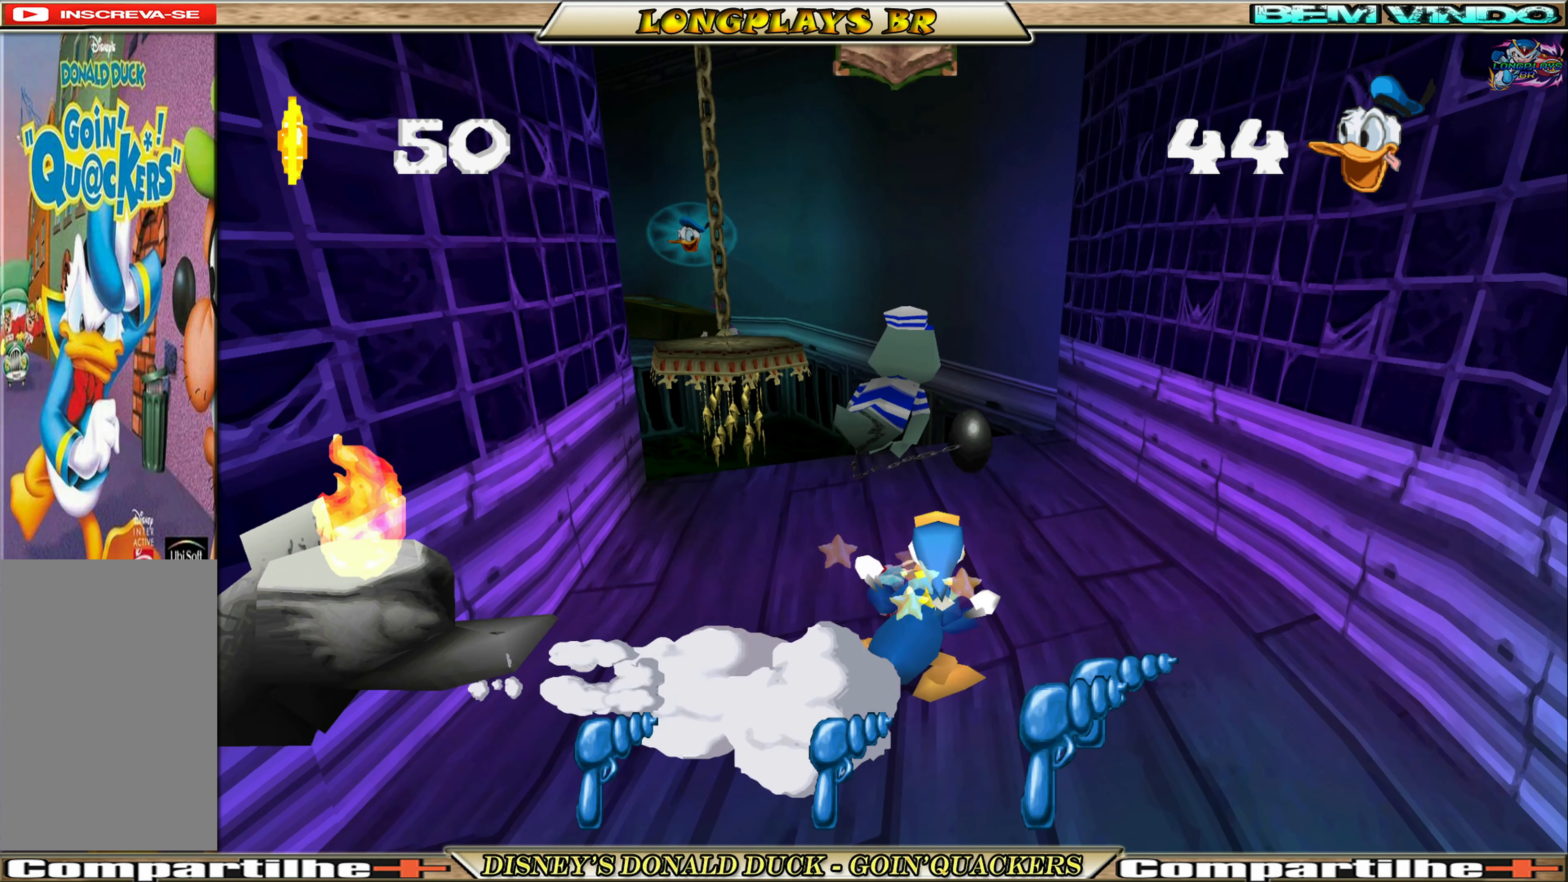
Gameplay with a controller (Xbox layout); each line is a JSON object with the inputs held at the frame after it. "events" lists button and stick changes between this image and that frame as [ms after this image, input, new state], when the widget could be followed in between. Not read: L3 R3 right_stick.
{"buttons": ["DPAD_UP"], "left_stick": "center", "events": []}
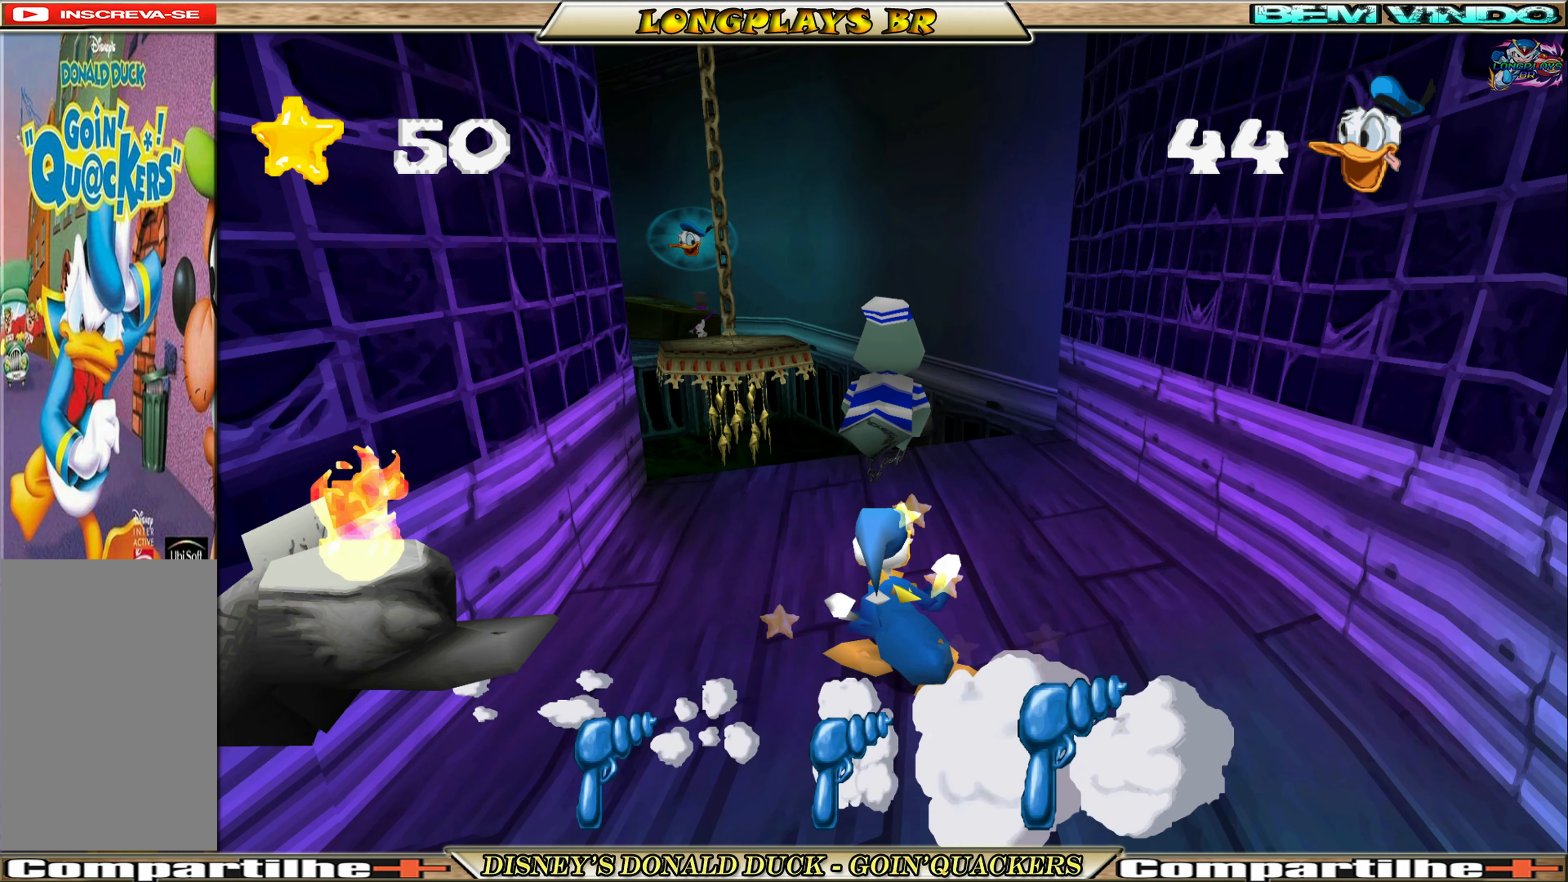
{"buttons": ["DPAD_UP"], "left_stick": "center", "events": []}
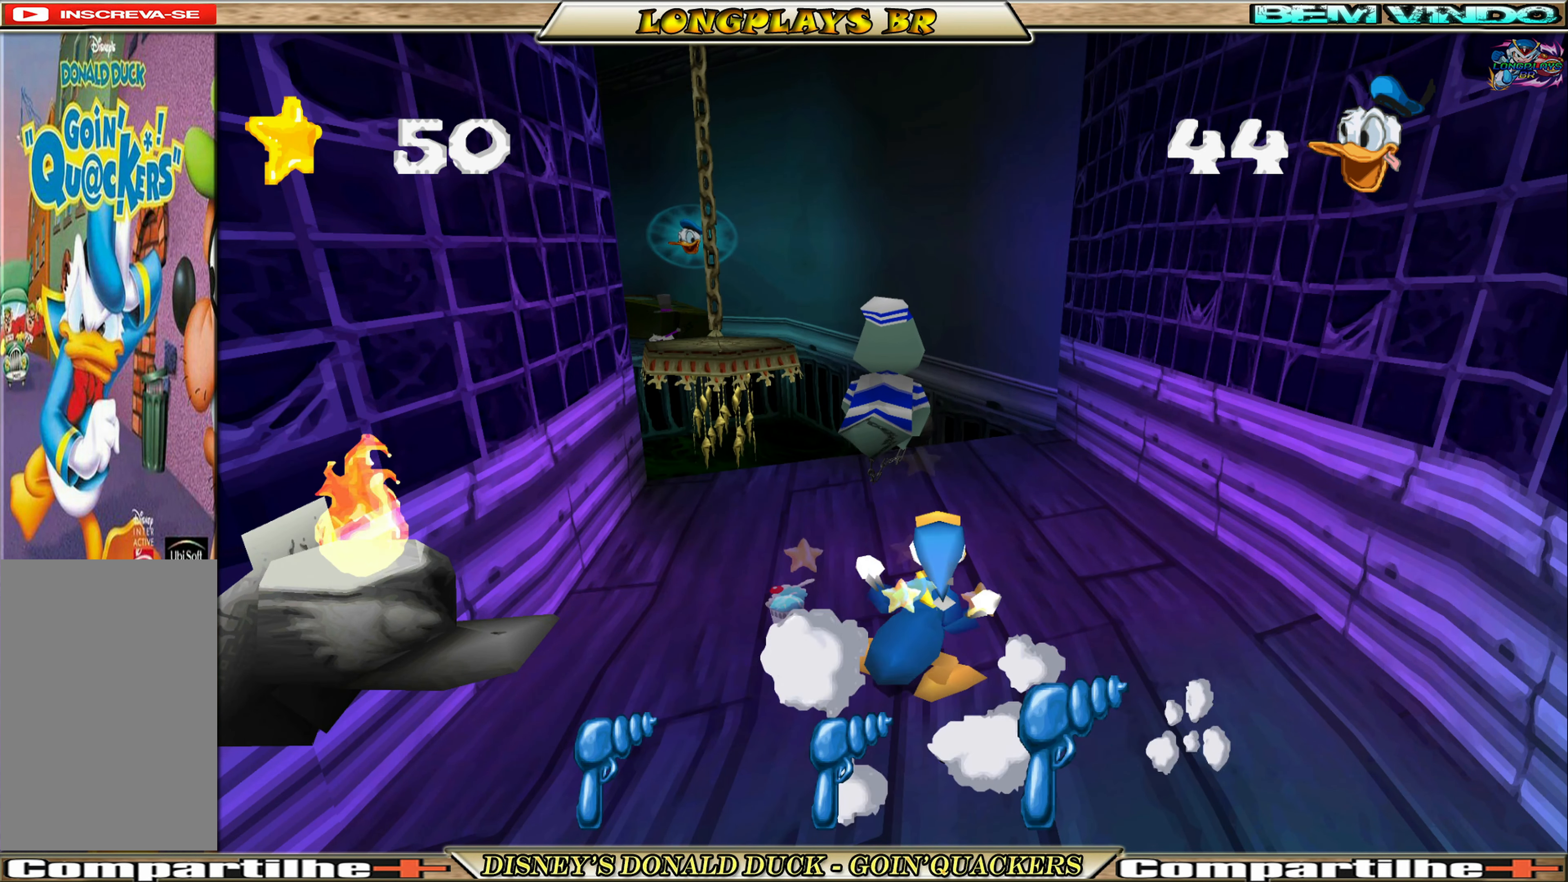
{"buttons": ["DPAD_UP"], "left_stick": "center", "events": []}
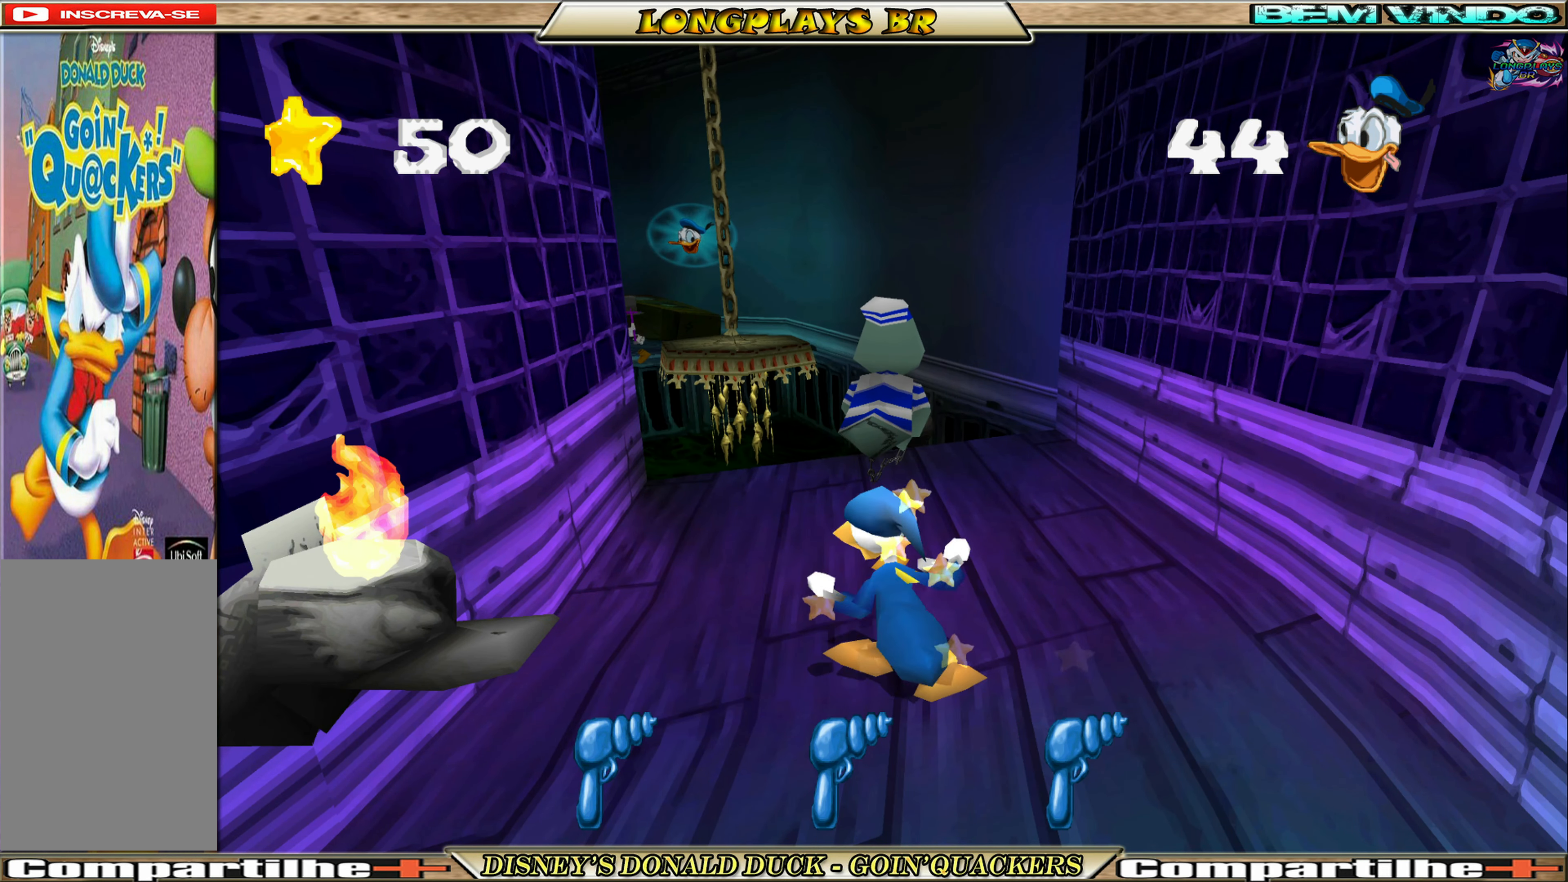
{"buttons": ["DPAD_UP"], "left_stick": "center", "events": []}
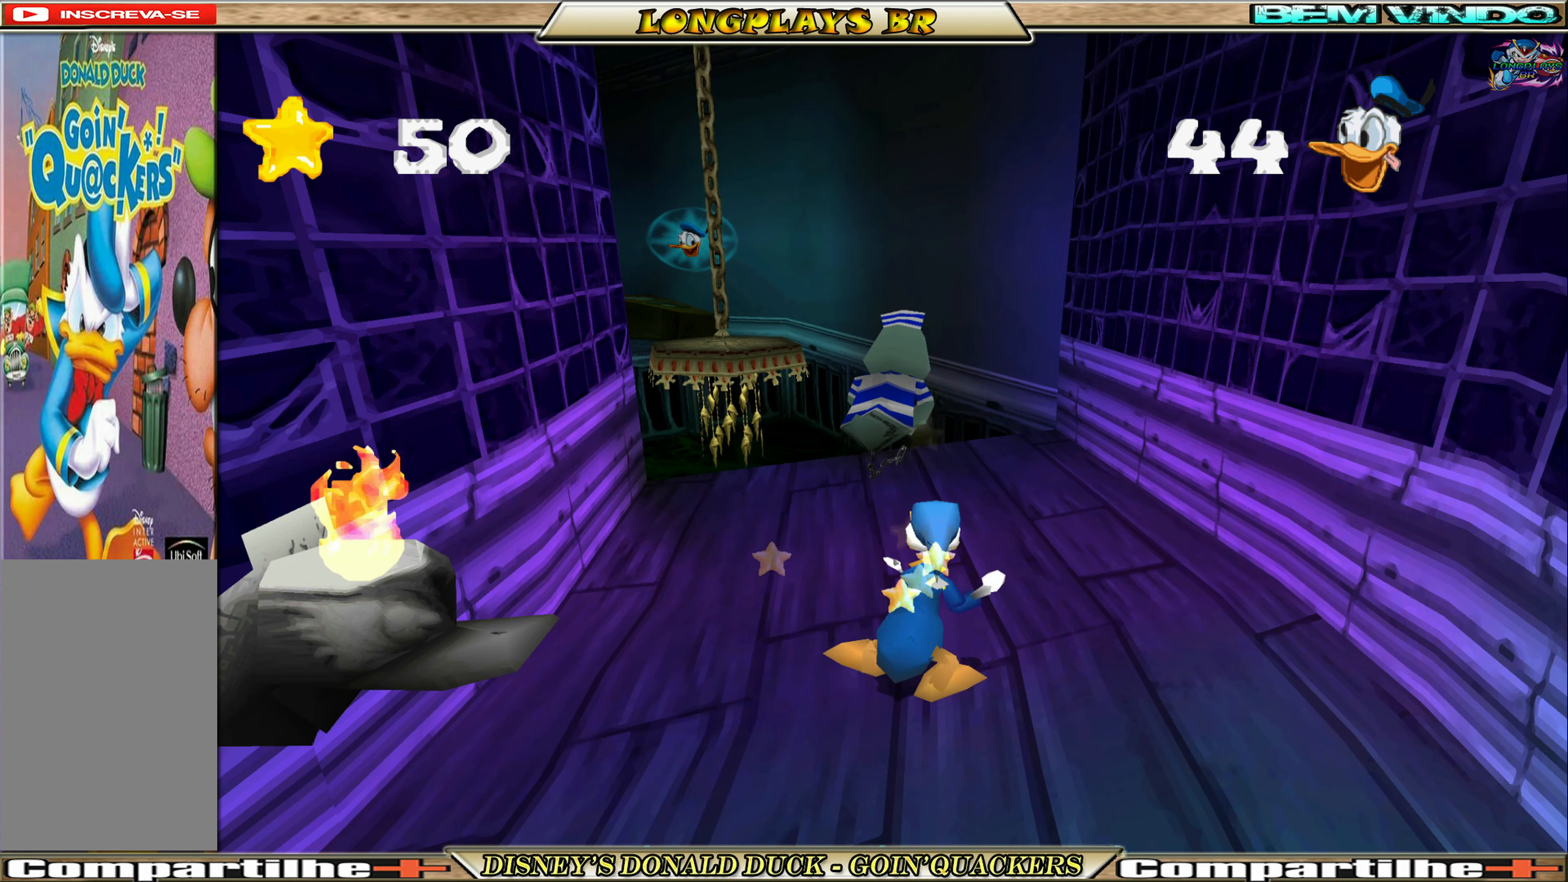
{"buttons": ["DPAD_UP"], "left_stick": "center", "events": []}
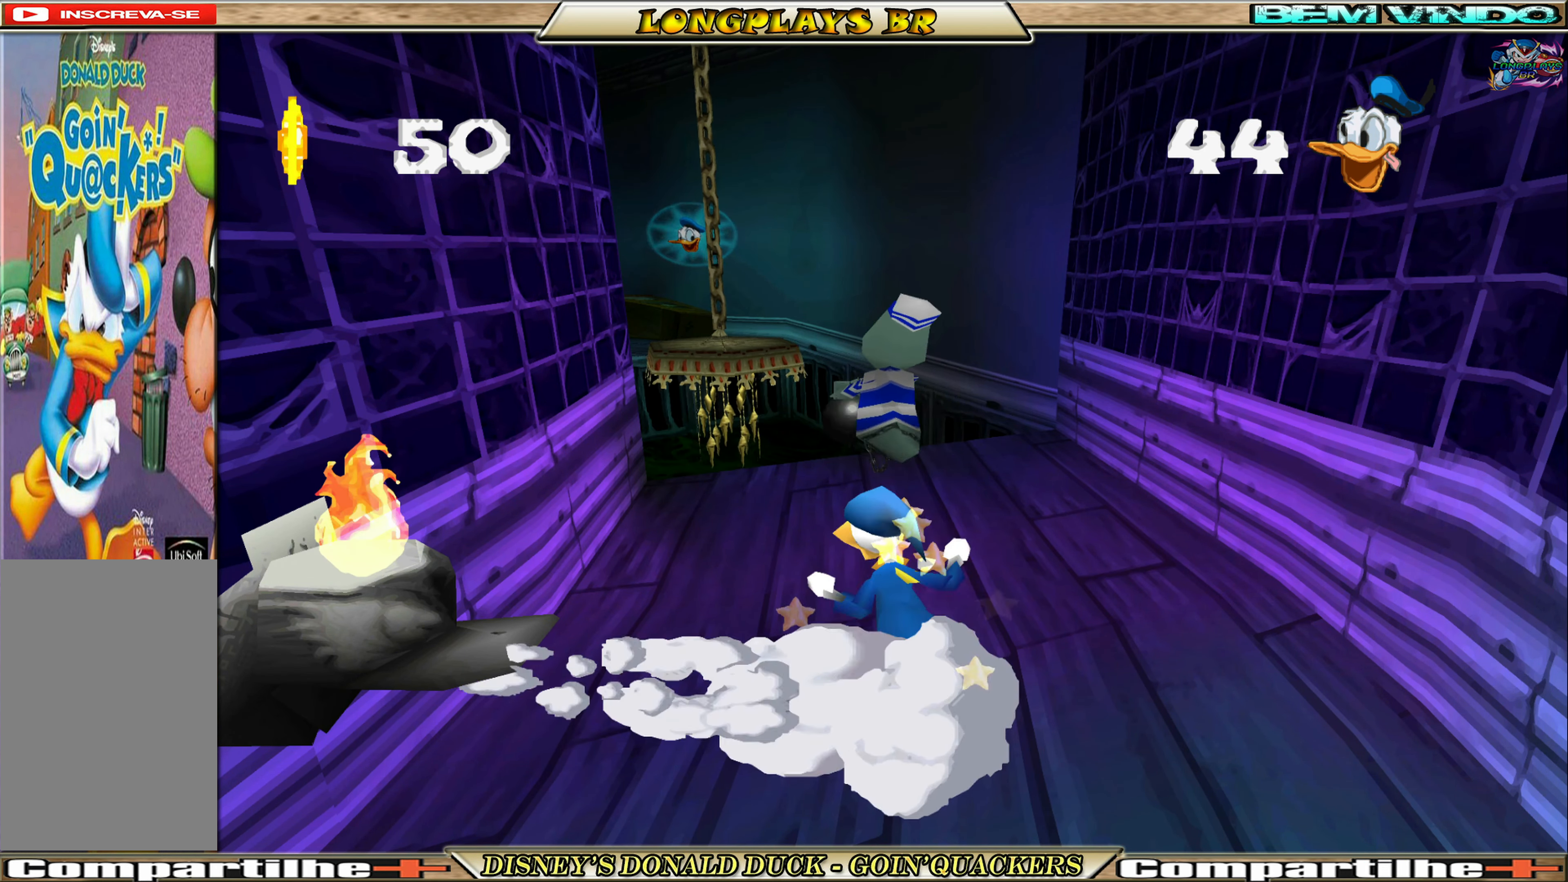
{"buttons": ["DPAD_UP"], "left_stick": "center", "events": []}
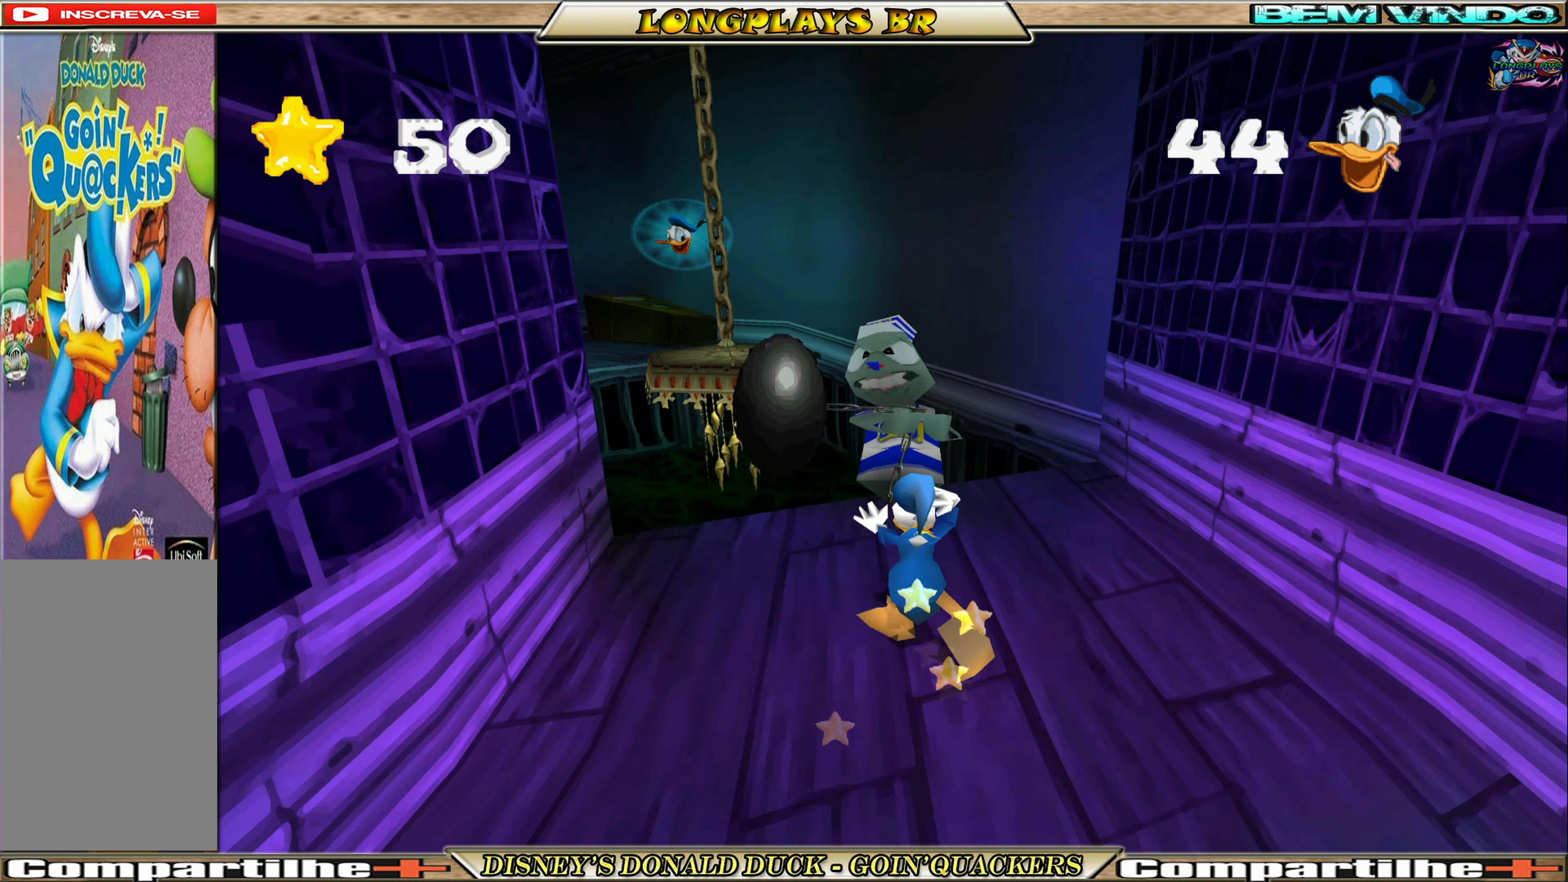
{"buttons": [], "left_stick": "center", "events": [[266, "DPAD_UP", "up"]]}
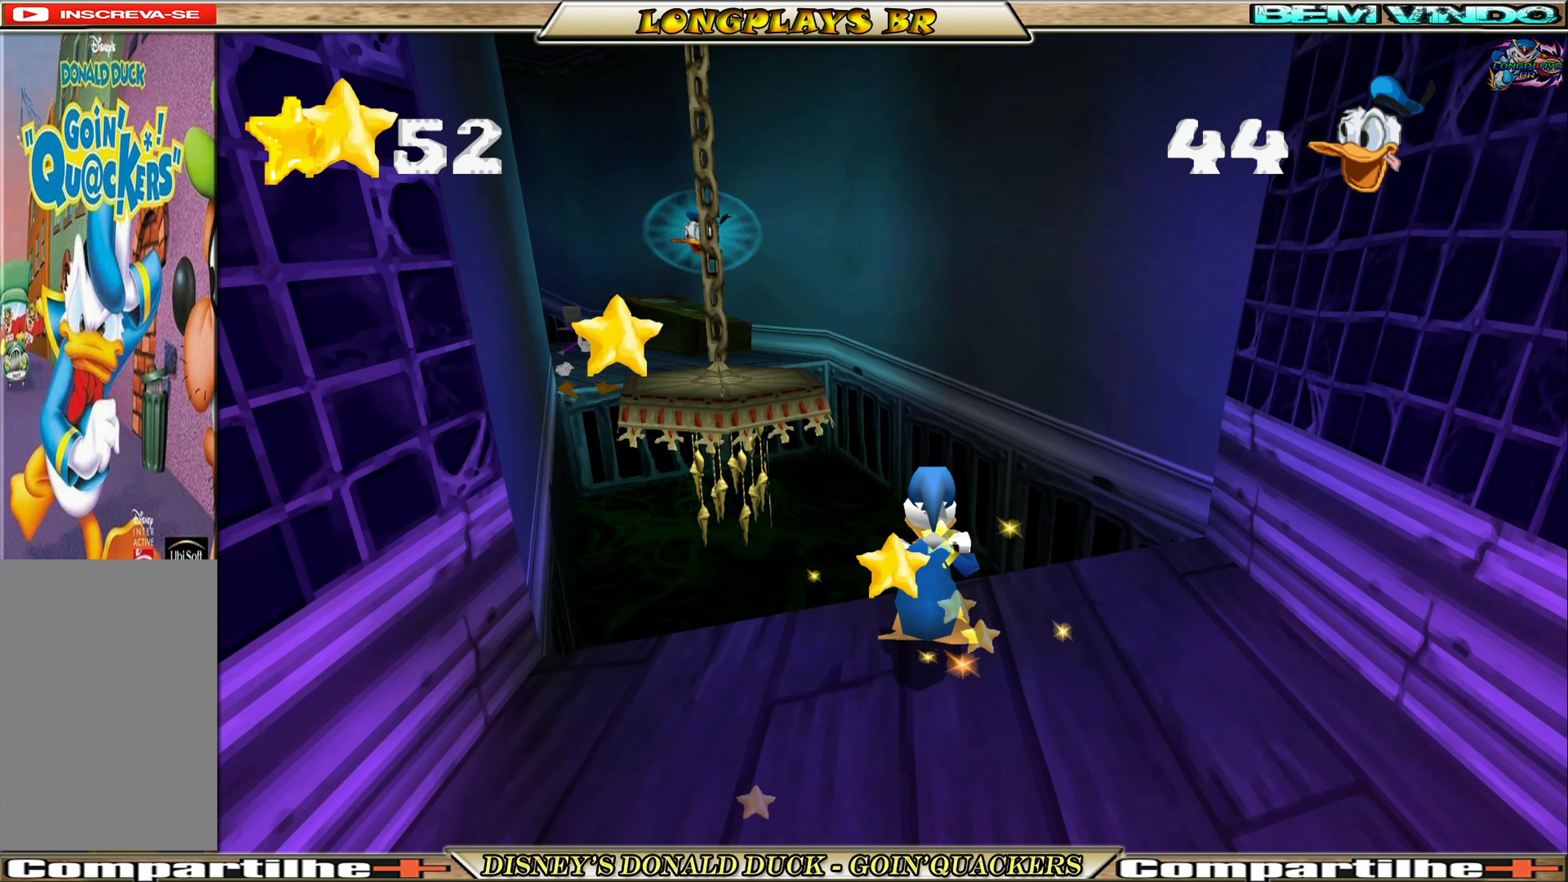
{"buttons": ["A", "DPAD_UP", "DPAD_LEFT"], "left_stick": "center", "events": [[116, "DPAD_LEFT", "down"], [216, "DPAD_UP", "down"], [366, "A", "down"]]}
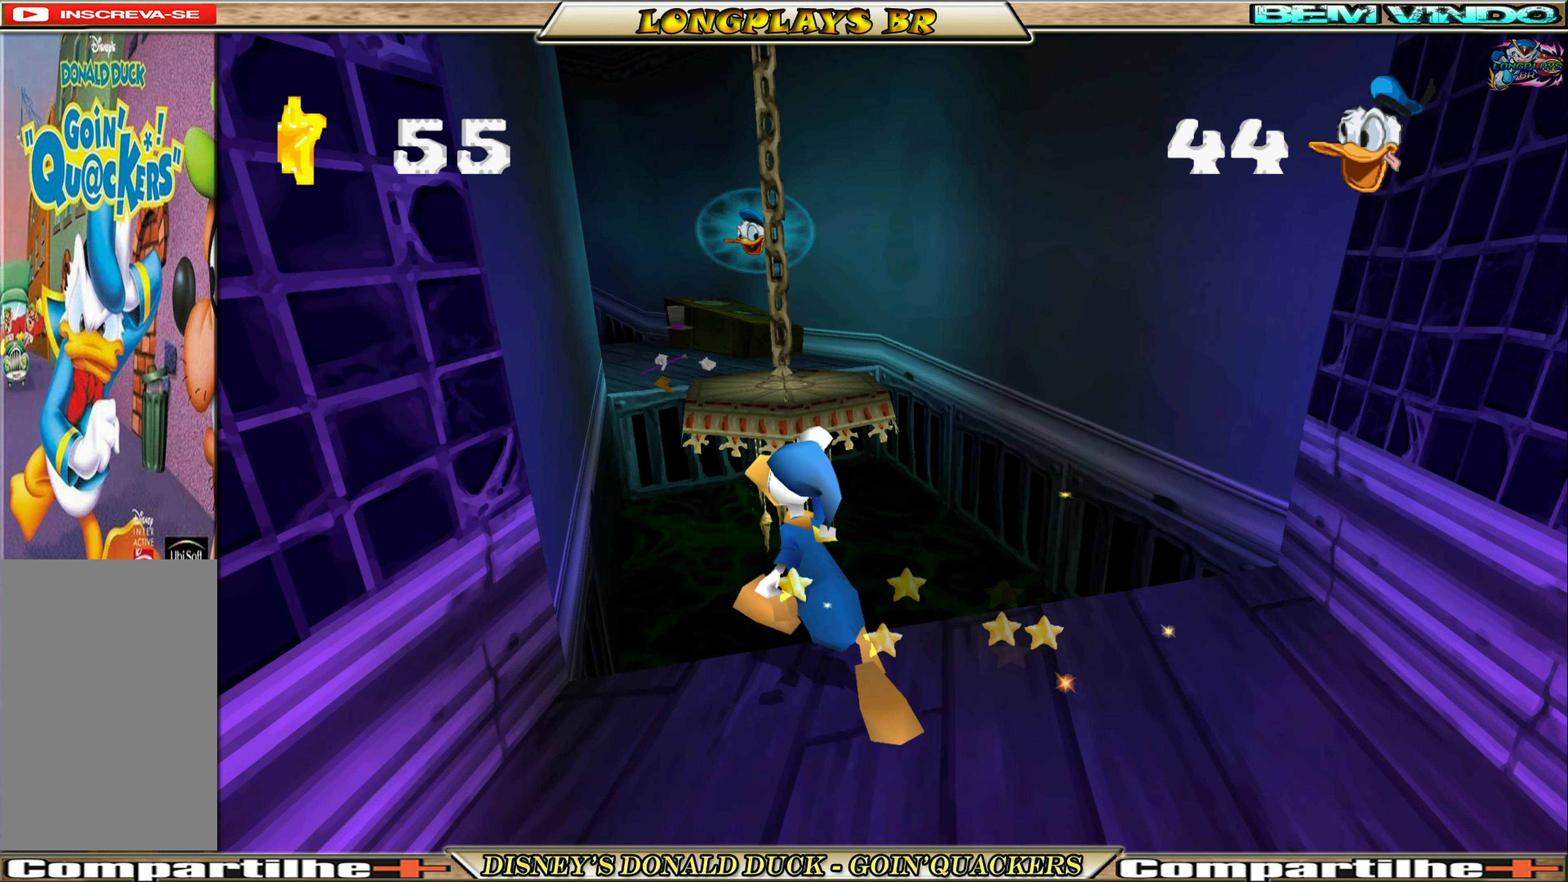
{"buttons": ["A", "DPAD_UP"], "left_stick": "center", "events": [[50, "DPAD_LEFT", "up"], [83, "A", "up"], [133, "A", "down"]]}
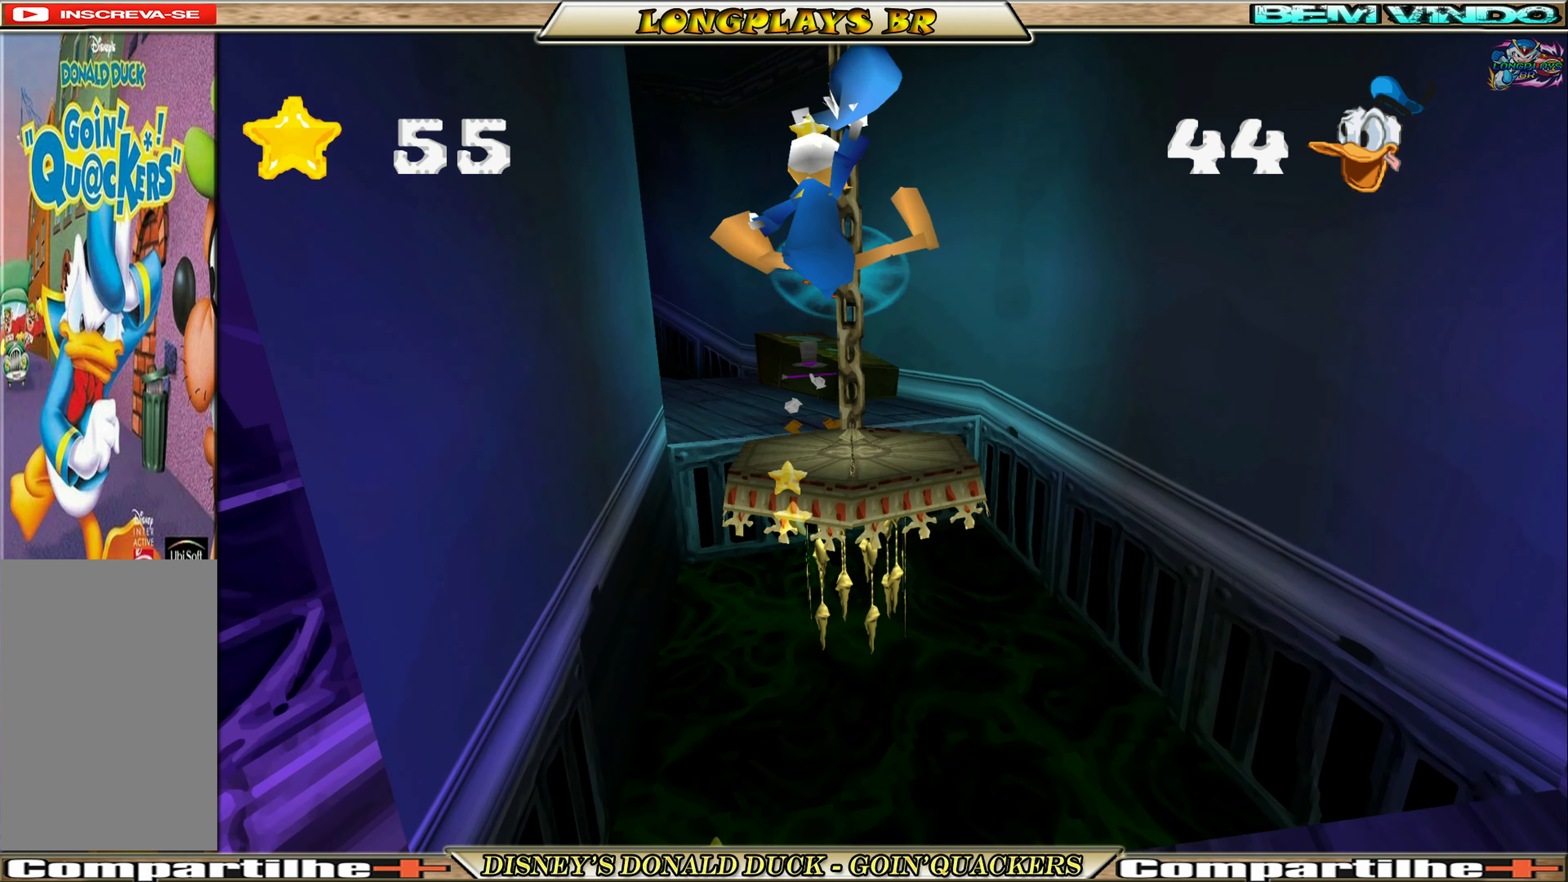
{"buttons": ["DPAD_UP"], "left_stick": "center", "events": [[133, "DPAD_LEFT", "down"], [233, "A", "up"], [250, "DPAD_LEFT", "up"]]}
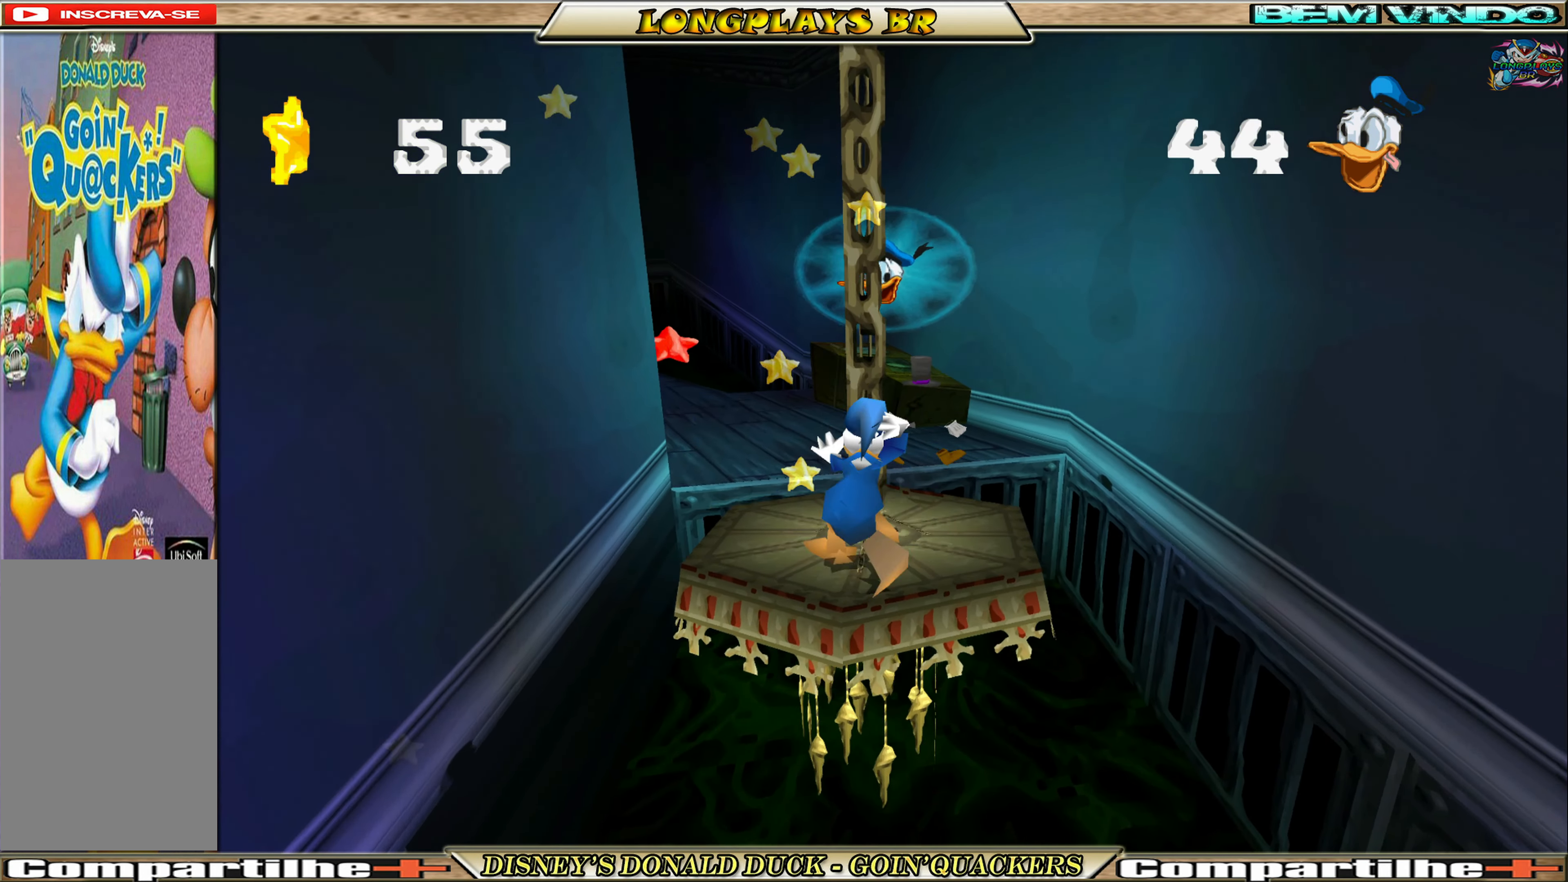
{"buttons": ["A", "DPAD_UP"], "left_stick": "center", "events": [[83, "A", "down"], [383, "A", "up"], [483, "A", "down"]]}
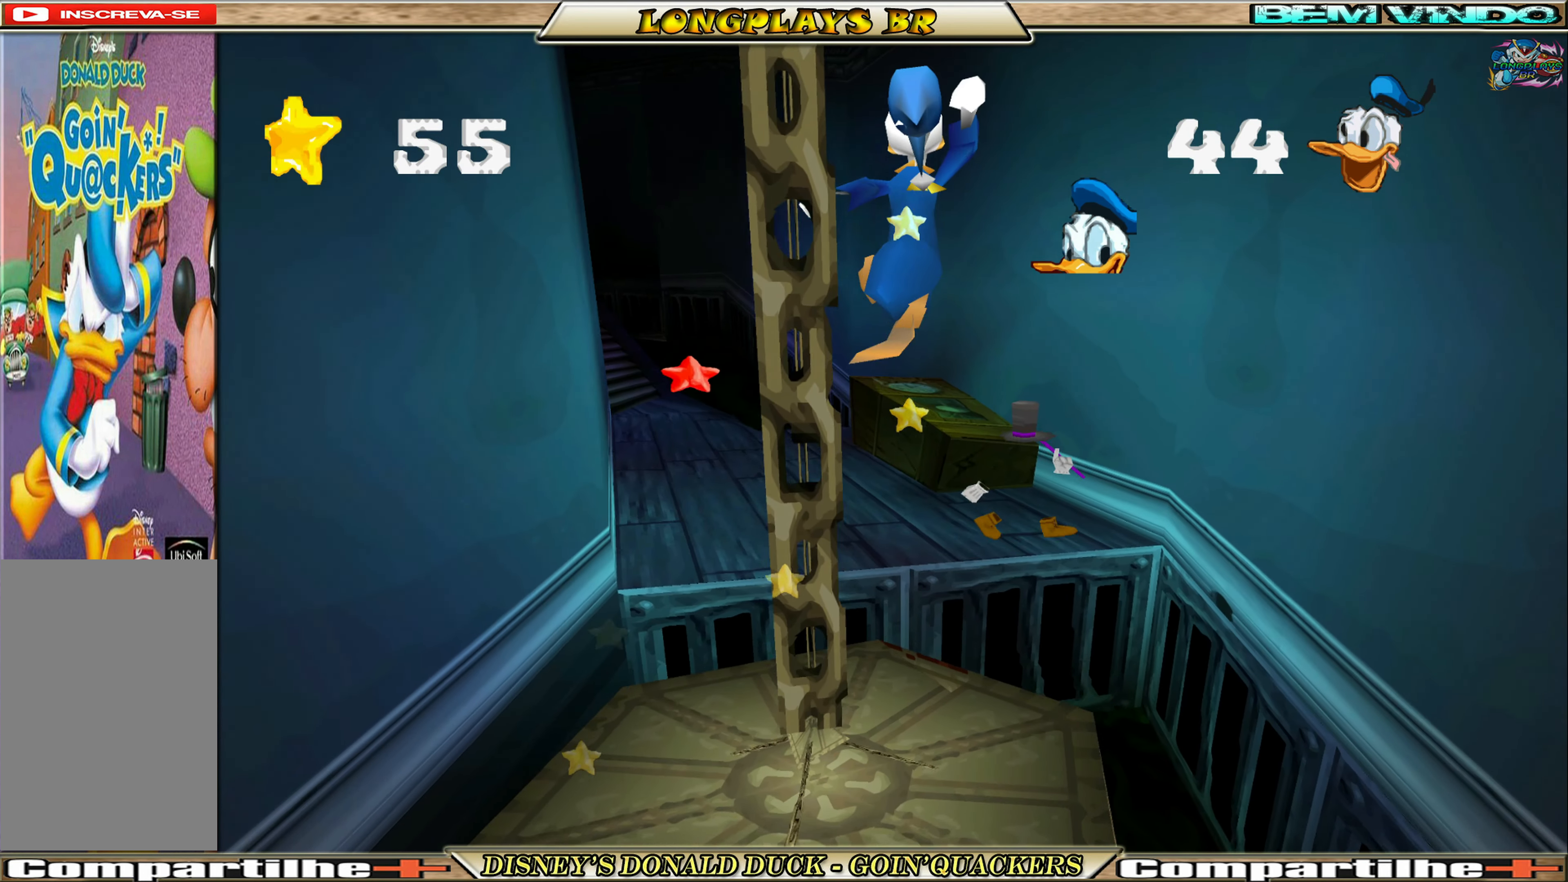
{"buttons": ["X", "DPAD_UP", "DPAD_RIGHT"], "left_stick": "center", "events": [[150, "A", "up"], [350, "DPAD_RIGHT", "down"], [500, "X", "down"]]}
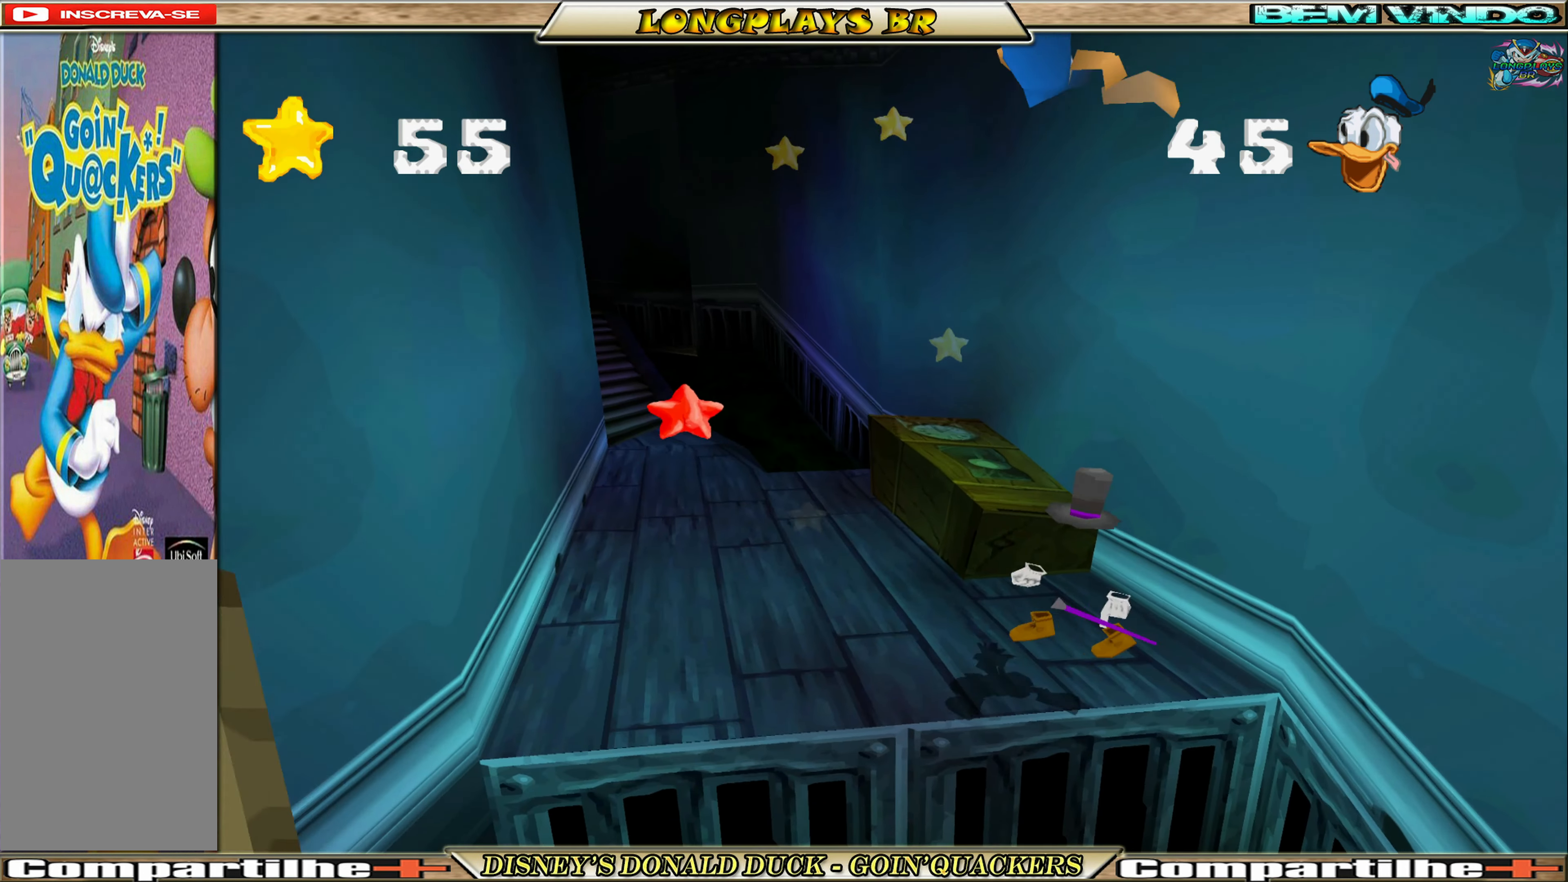
{"buttons": ["X", "DPAD_UP", "DPAD_LEFT"], "left_stick": "center", "events": [[50, "DPAD_RIGHT", "up"], [116, "X", "up"], [183, "DPAD_LEFT", "down"], [300, "X", "down"], [400, "X", "up"], [466, "X", "down"]]}
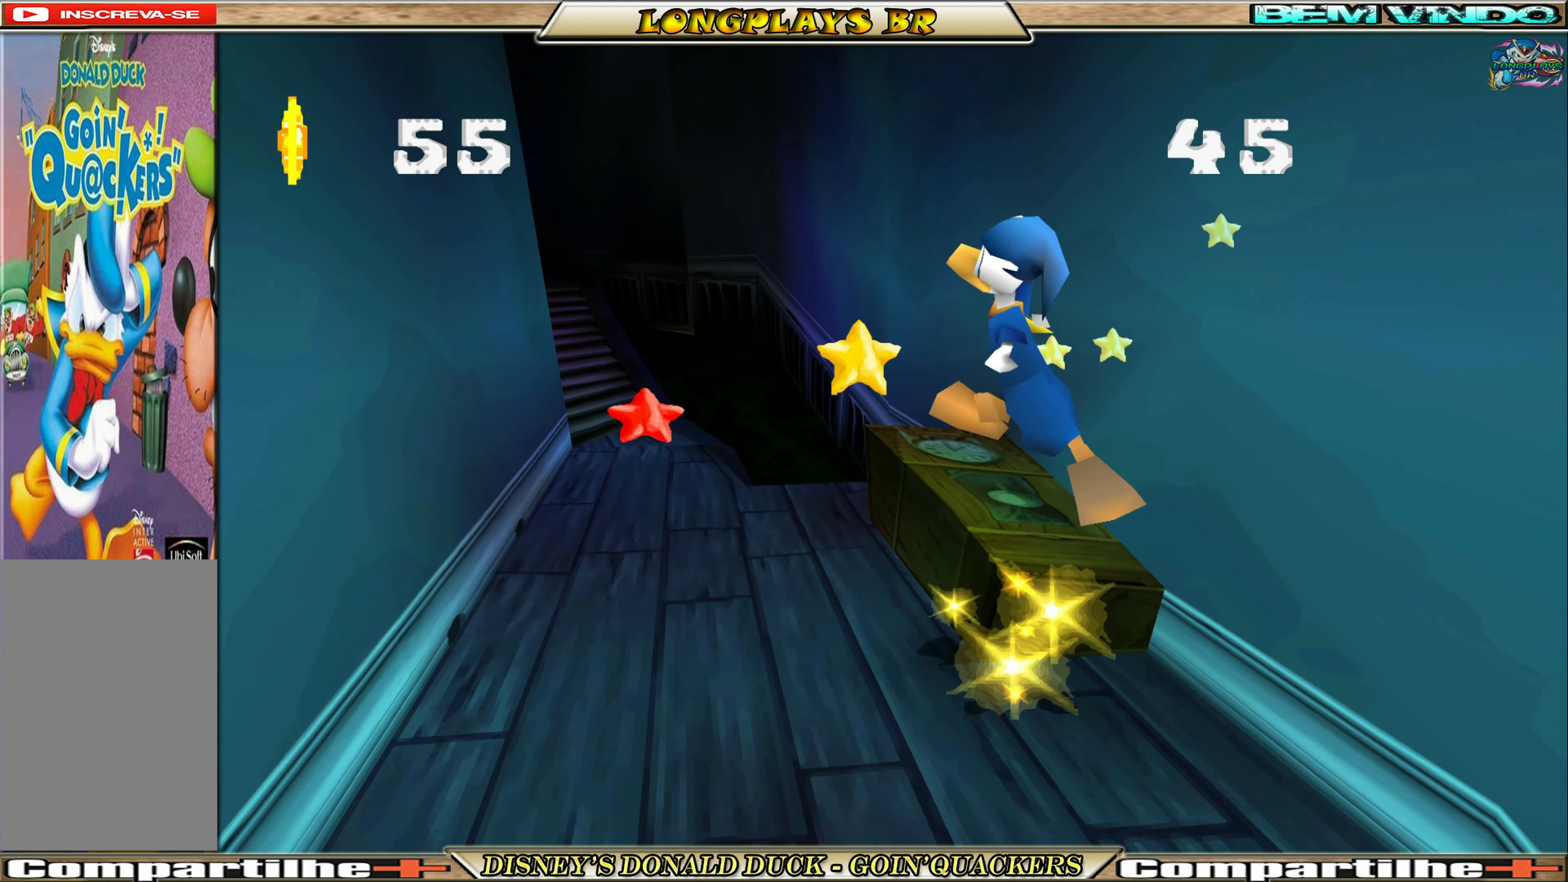
{"buttons": ["DPAD_UP", "DPAD_LEFT"], "left_stick": "center", "events": [[33, "X", "up"], [100, "X", "down"], [166, "X", "up"]]}
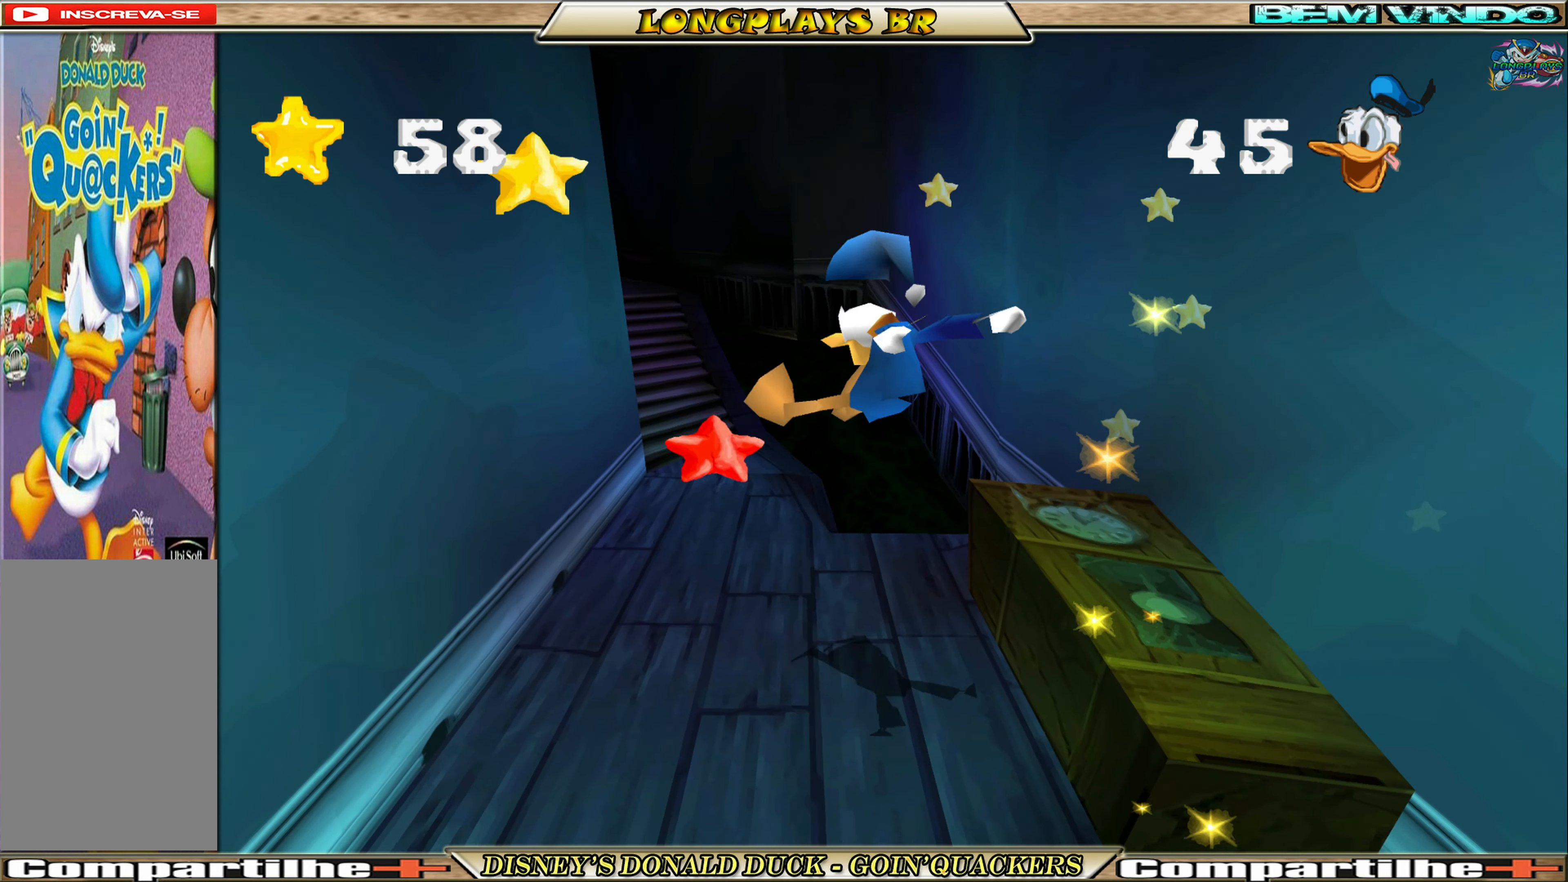
{"buttons": ["DPAD_UP", "DPAD_LEFT"], "left_stick": "center", "events": []}
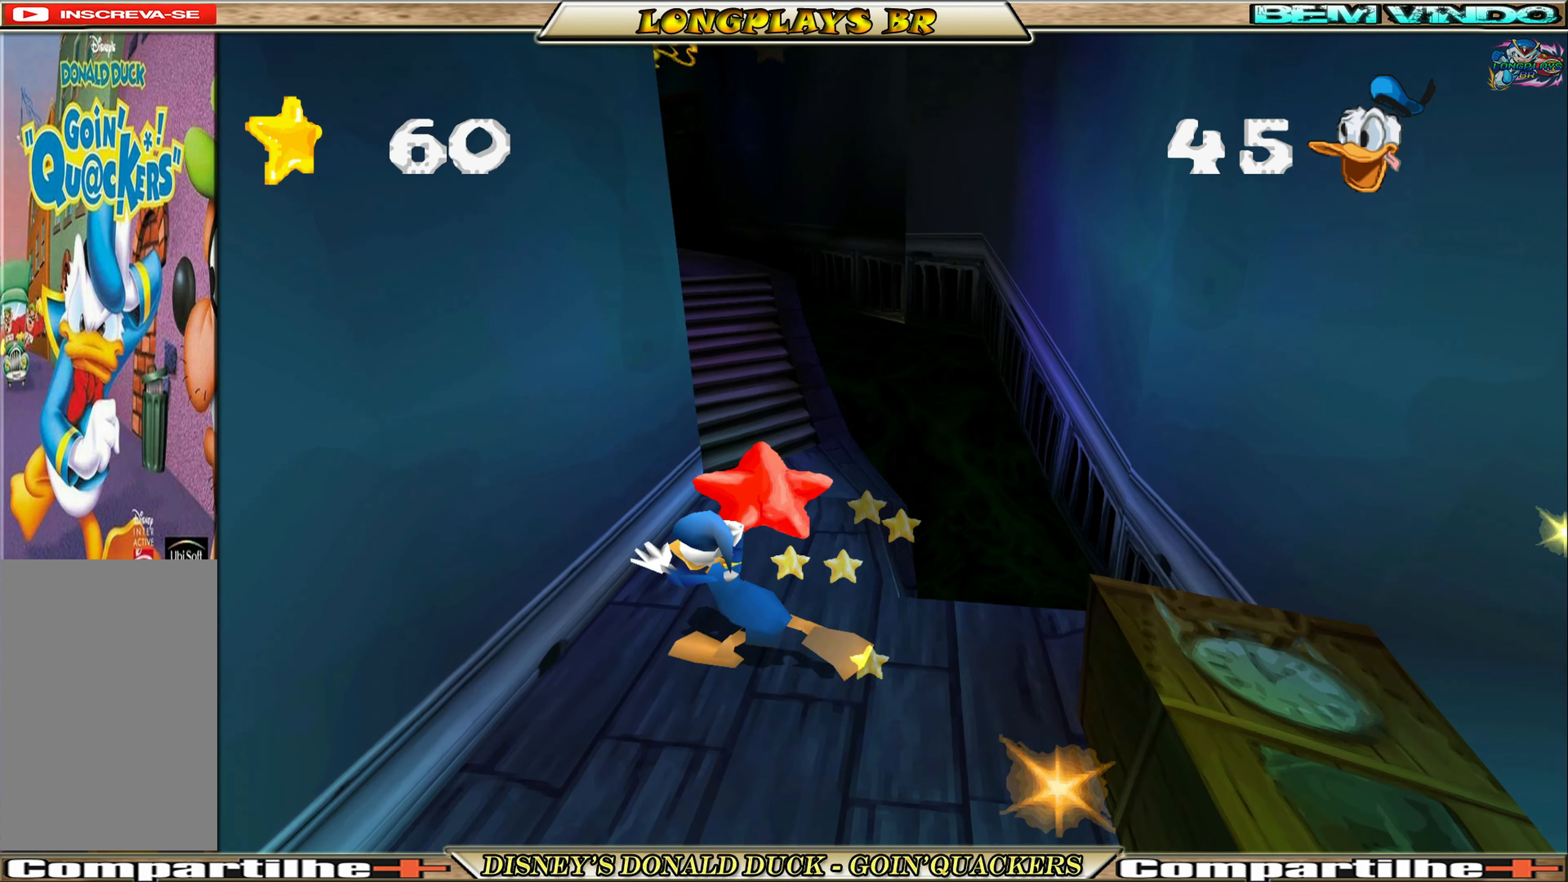
{"buttons": ["DPAD_UP"], "left_stick": "center", "events": [[100, "DPAD_LEFT", "up"]]}
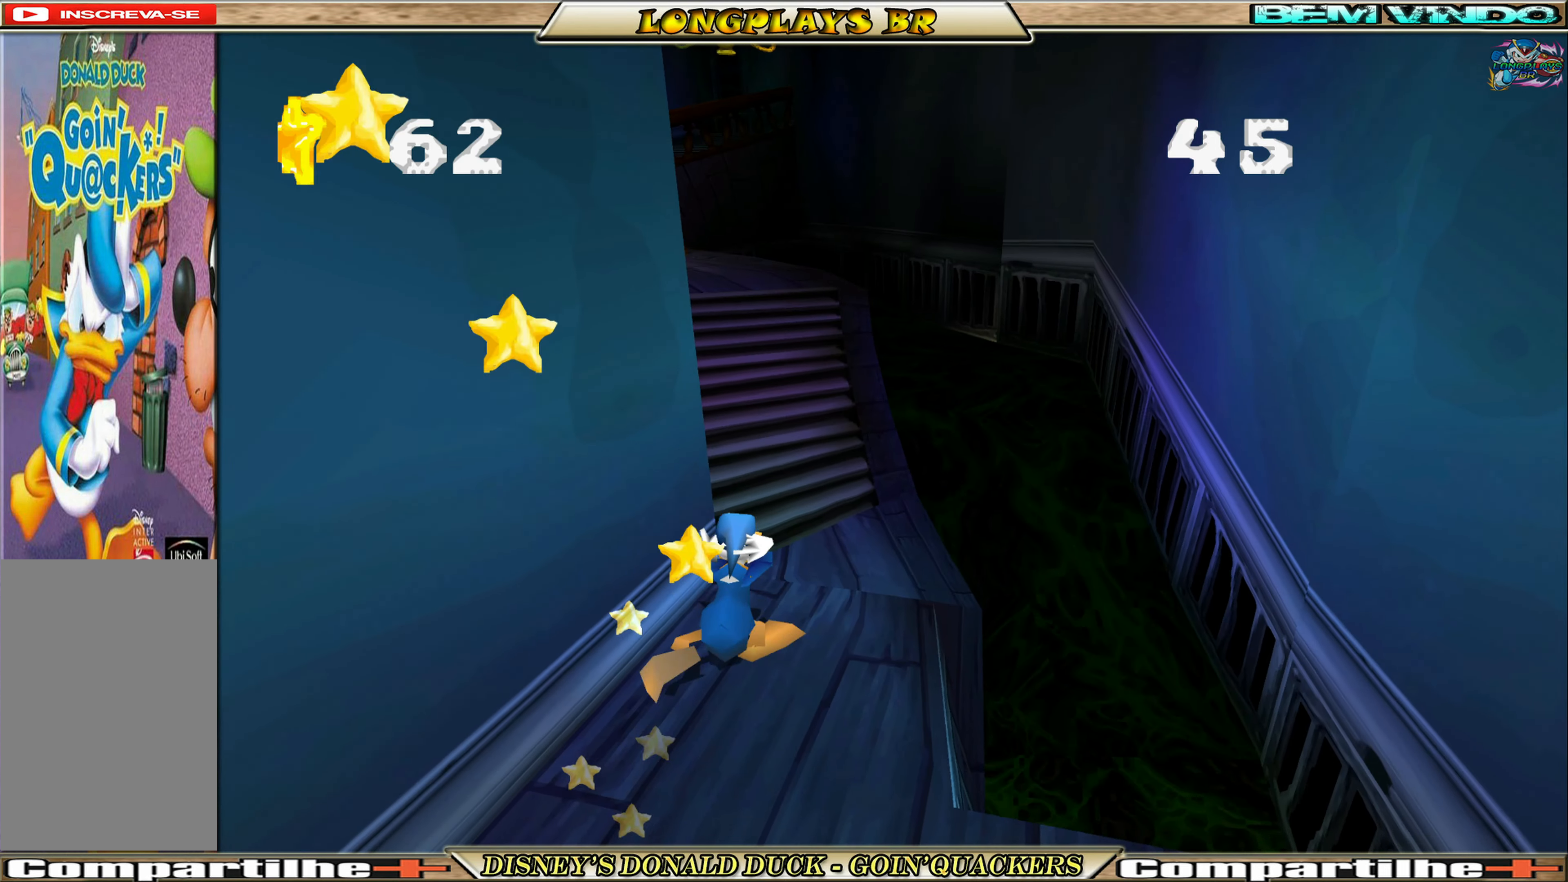
{"buttons": ["A", "DPAD_UP", "DPAD_LEFT"], "left_stick": "center", "events": [[117, "A", "down"], [383, "A", "up"], [400, "DPAD_LEFT", "down"], [467, "A", "down"]]}
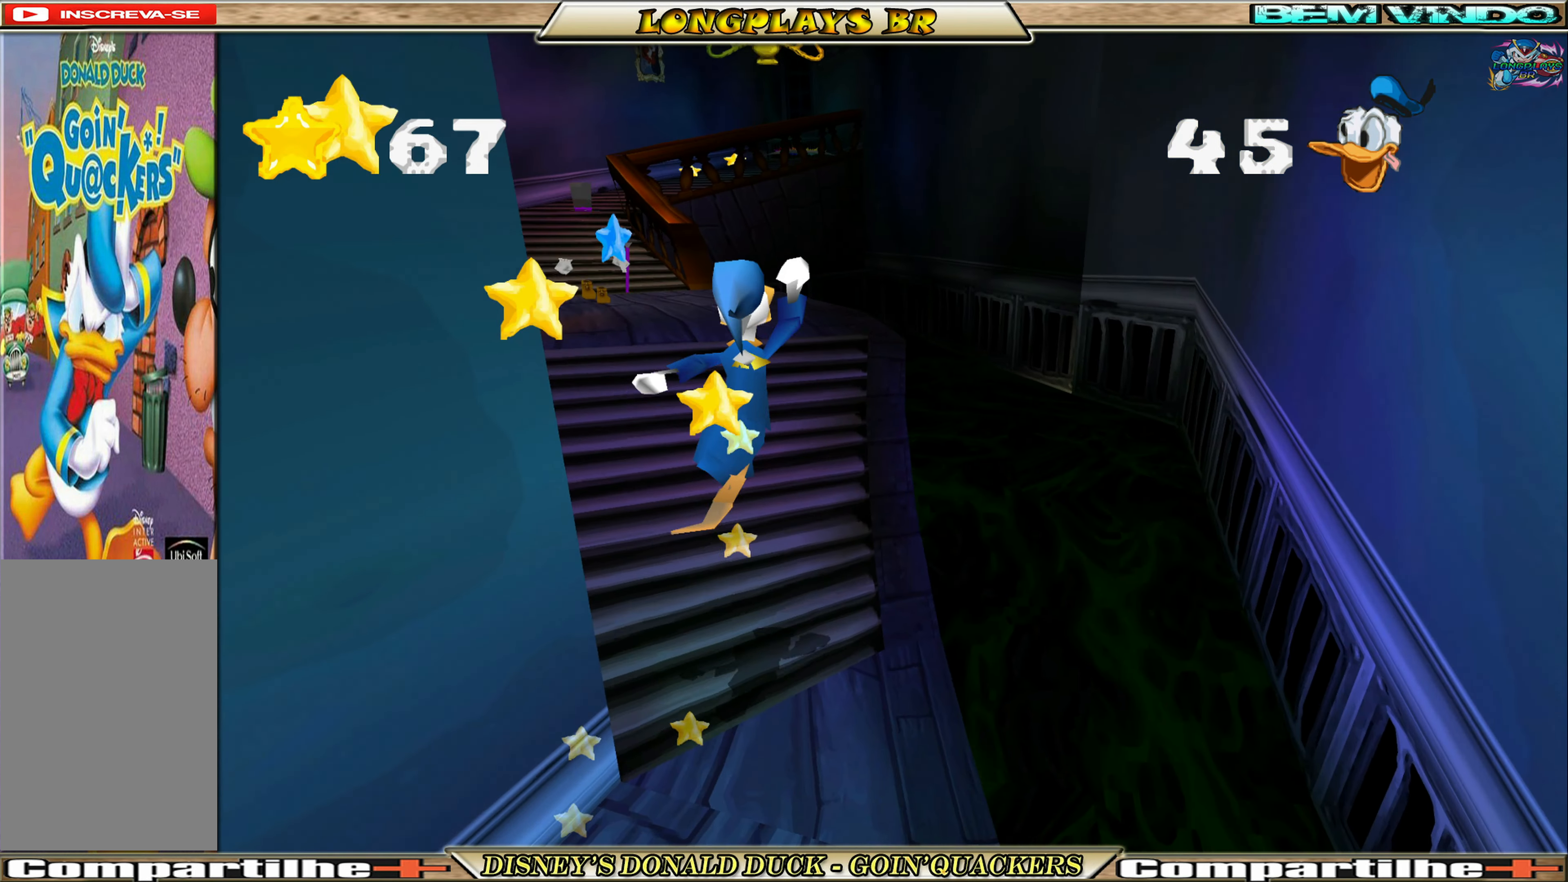
{"buttons": ["DPAD_UP"], "left_stick": "center", "events": [[100, "A", "up"], [300, "DPAD_LEFT", "up"]]}
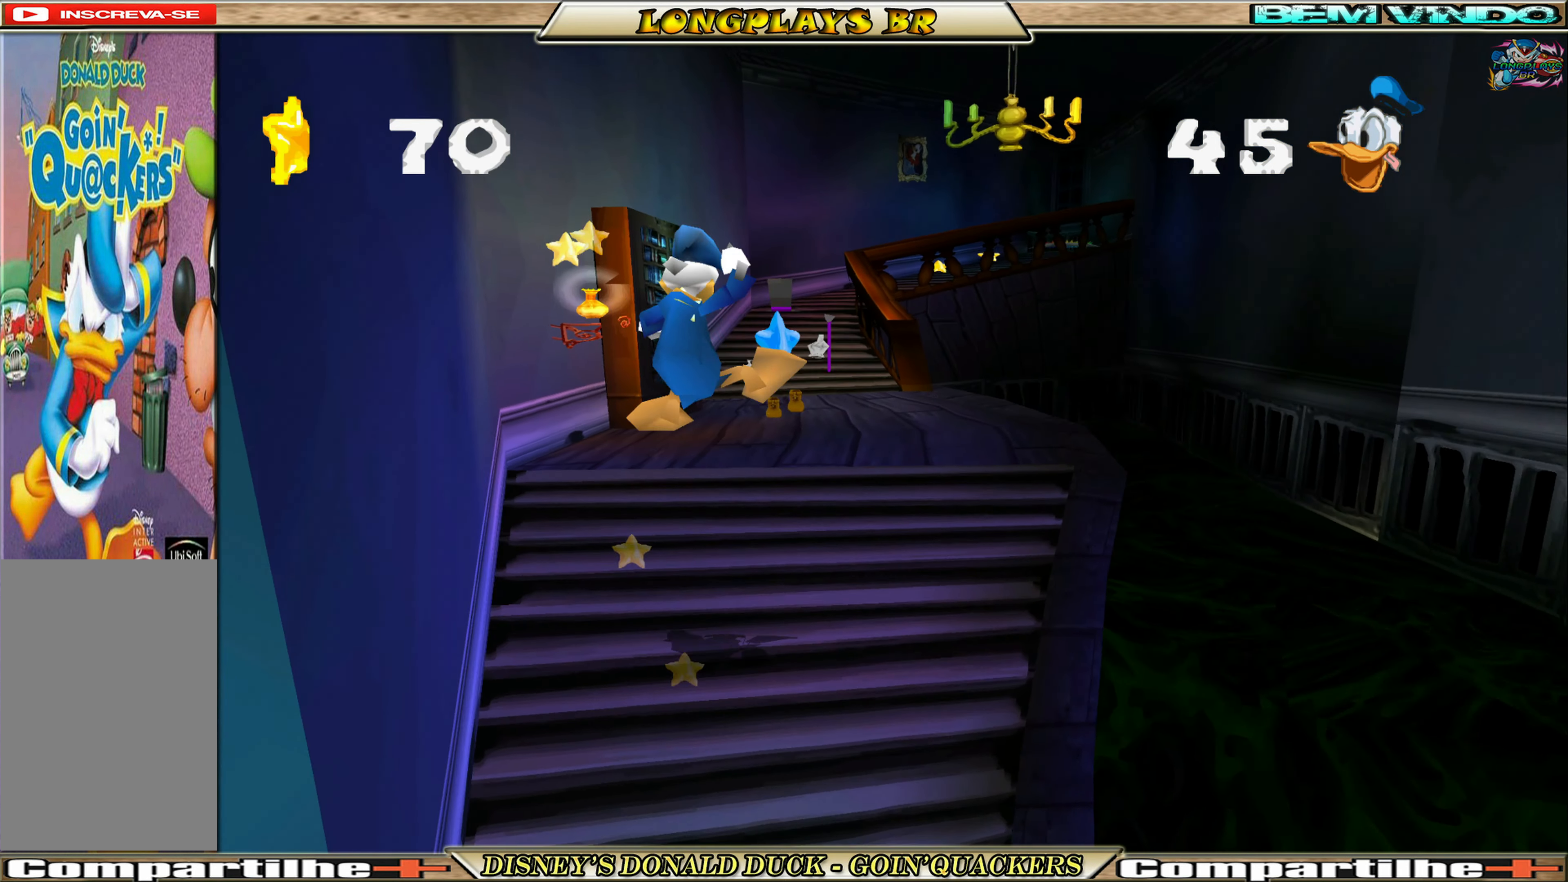
{"buttons": ["X", "DPAD_UP"], "left_stick": "center", "events": [[267, "X", "down"], [400, "X", "up"], [467, "X", "down"]]}
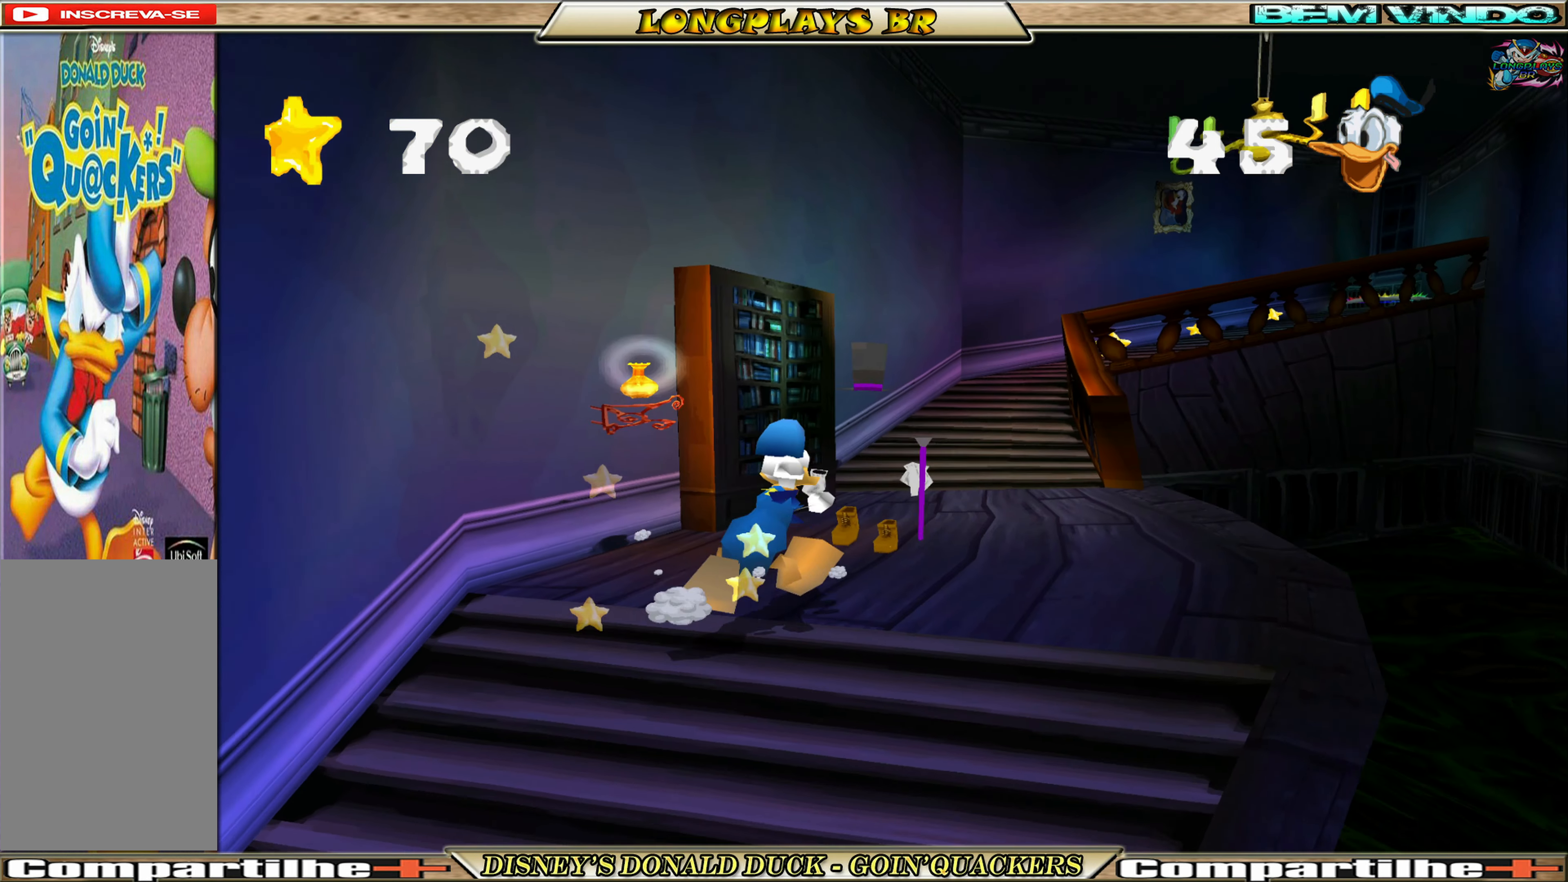
{"buttons": ["DPAD_UP", "DPAD_RIGHT"], "left_stick": "center", "events": [[67, "X", "up"], [117, "X", "down"], [217, "X", "up"], [267, "X", "down"], [333, "DPAD_RIGHT", "down"], [350, "X", "up"]]}
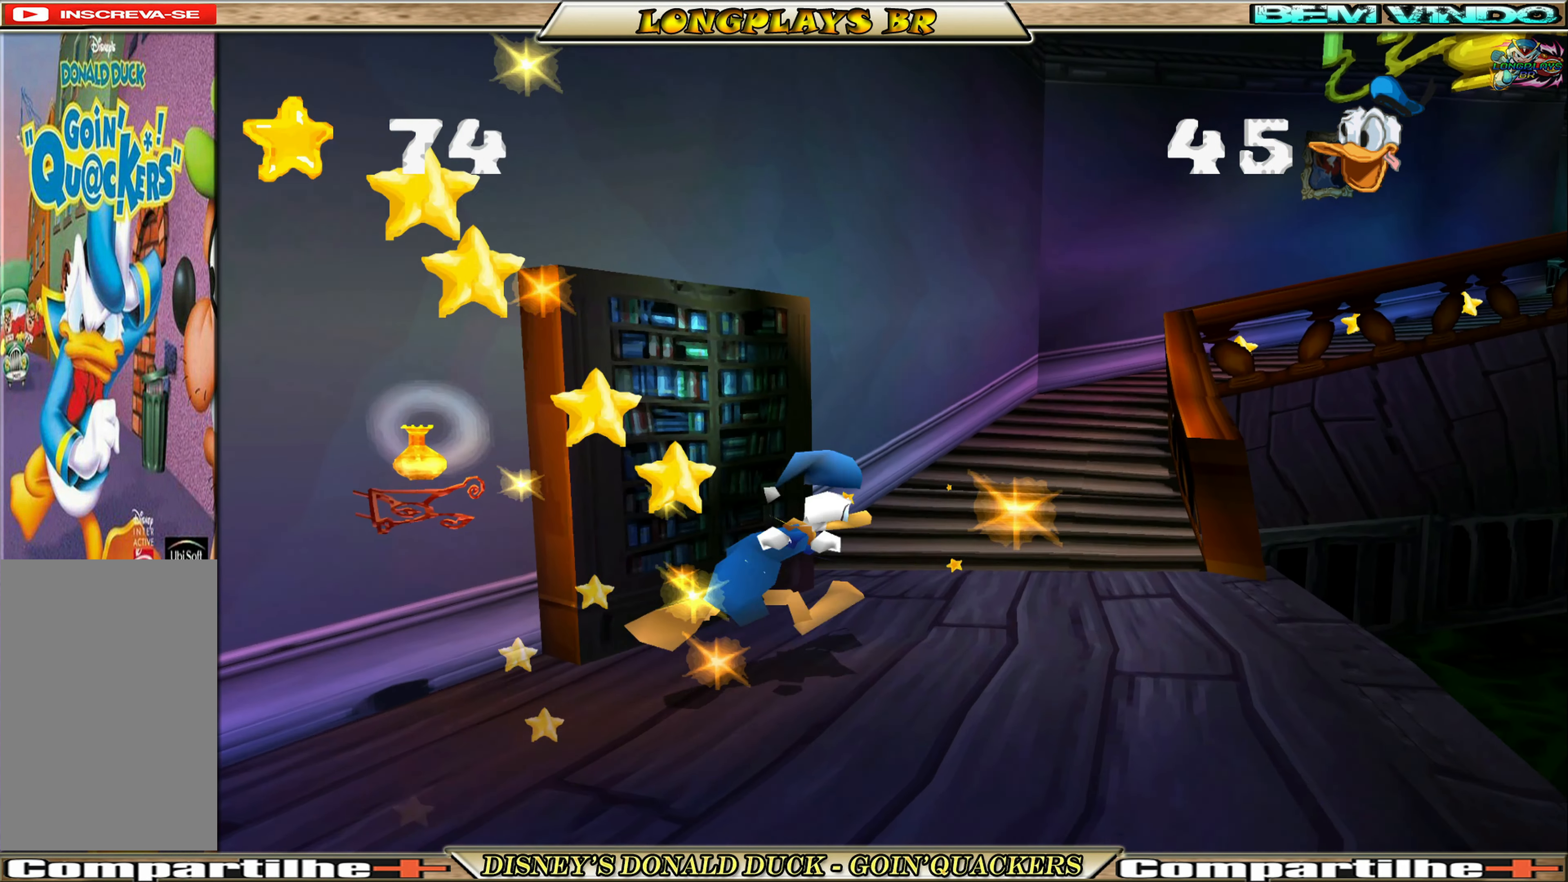
{"buttons": ["A", "DPAD_UP"], "left_stick": "center", "events": [[383, "DPAD_RIGHT", "up"], [450, "A", "down"]]}
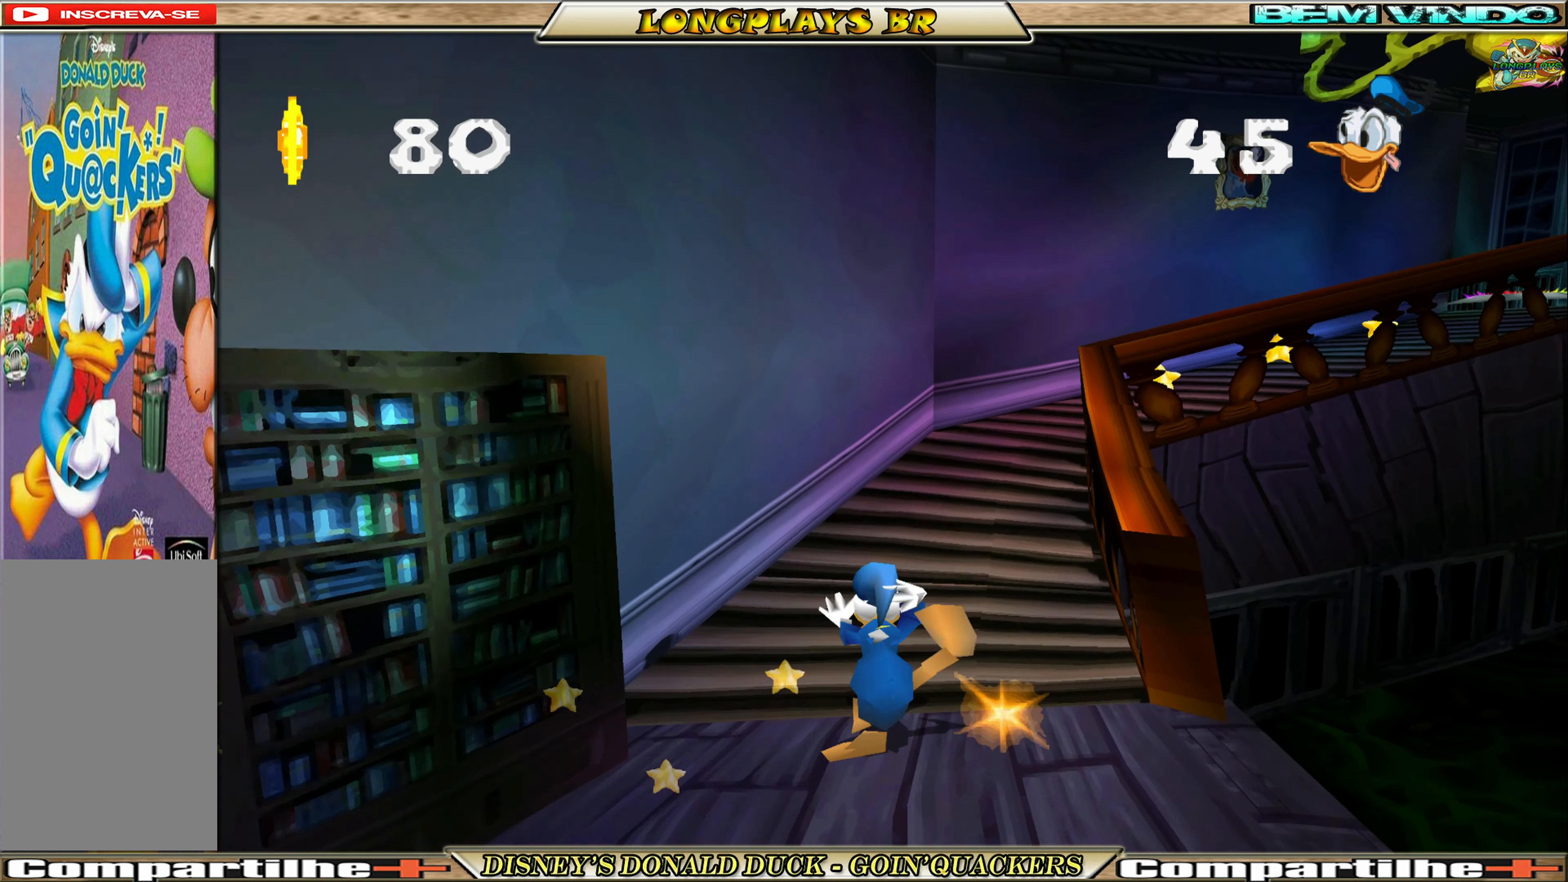
{"buttons": ["DPAD_UP"], "left_stick": "center", "events": [[167, "A", "up"], [300, "A", "down"], [367, "A", "up"]]}
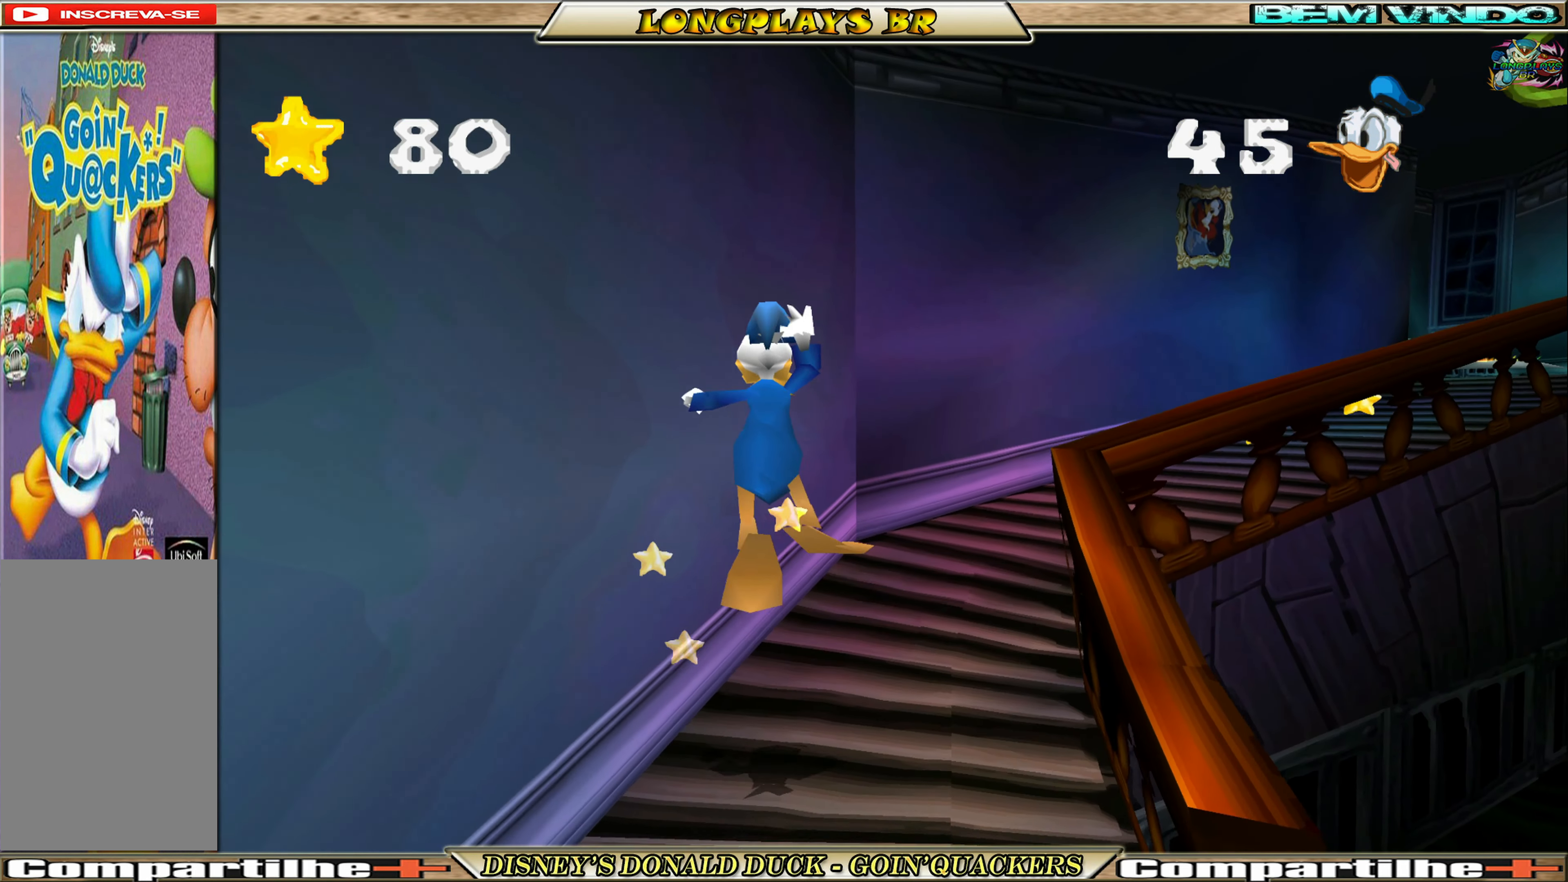
{"buttons": ["DPAD_UP", "DPAD_RIGHT"], "left_stick": "center", "events": [[33, "DPAD_RIGHT", "down"]]}
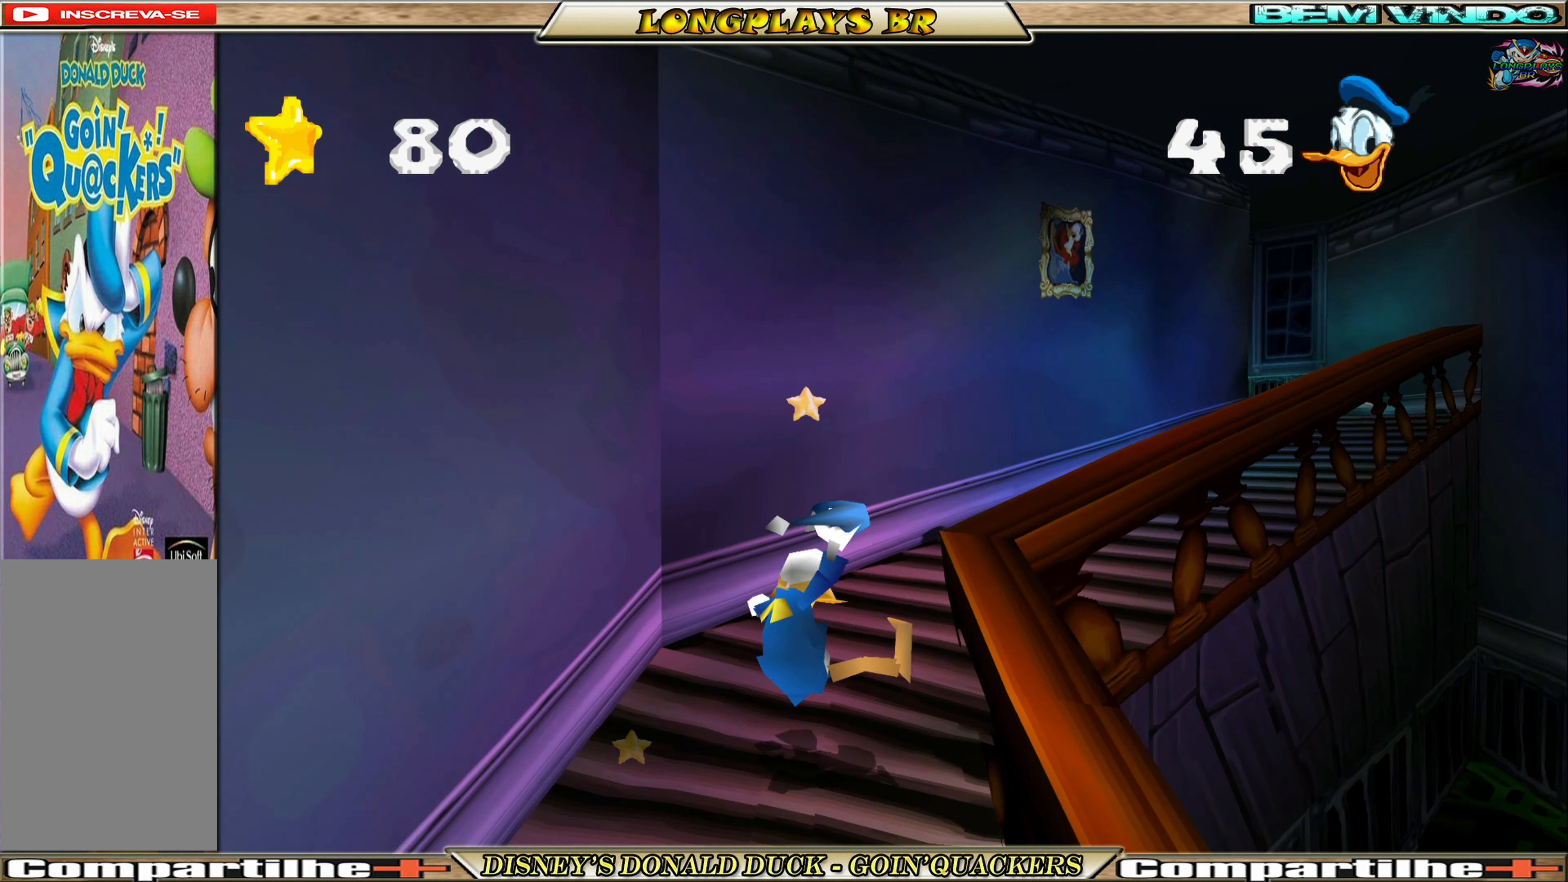
{"buttons": ["DPAD_UP", "DPAD_RIGHT"], "left_stick": "center", "events": []}
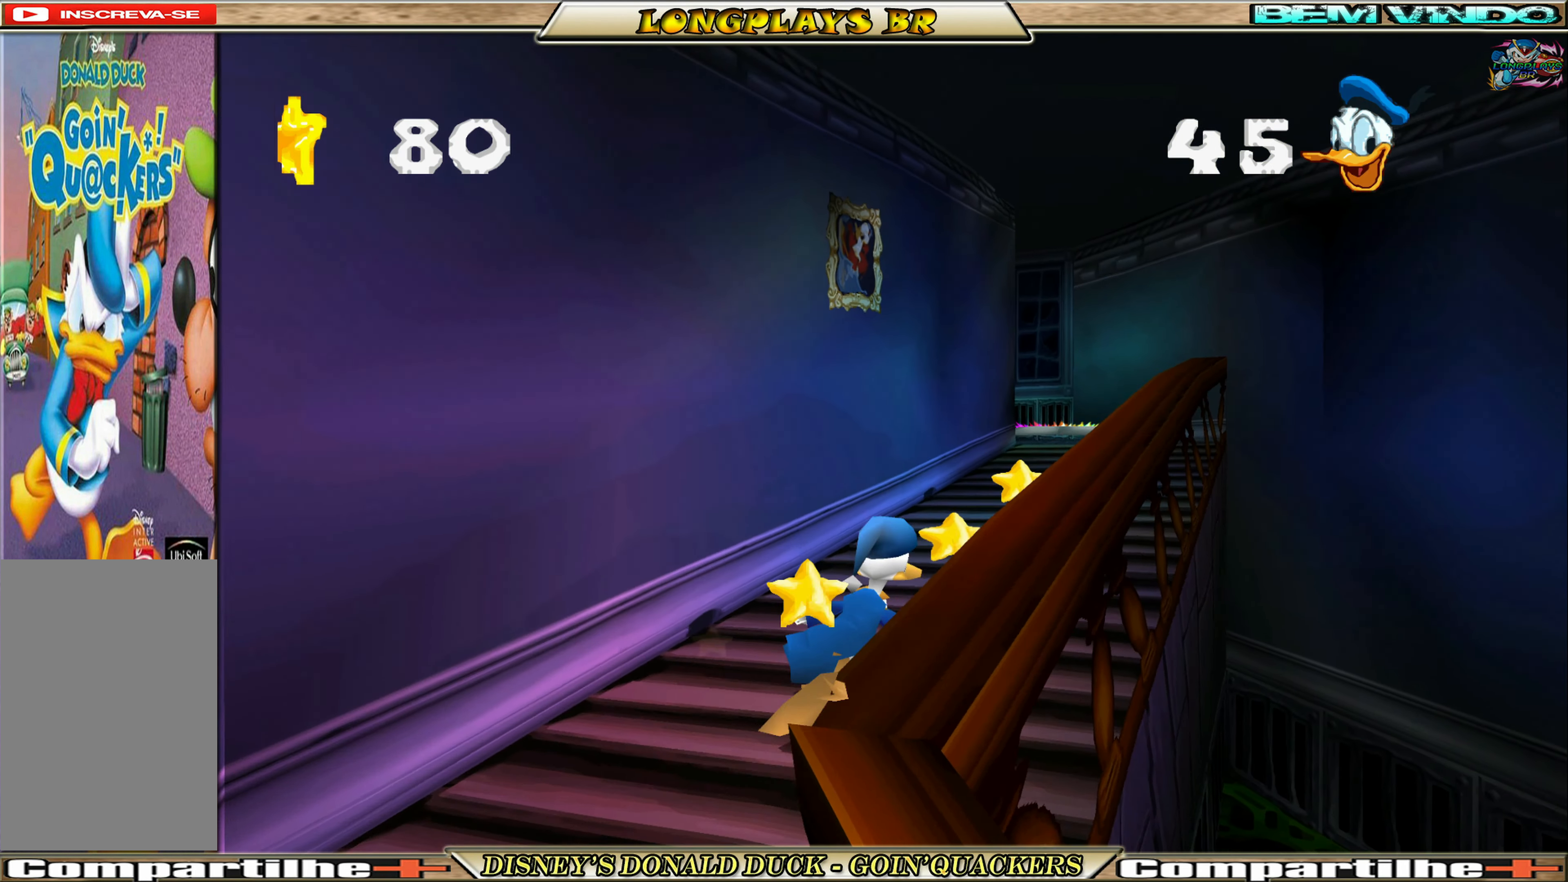
{"buttons": ["DPAD_UP"], "left_stick": "center", "events": [[233, "DPAD_RIGHT", "up"]]}
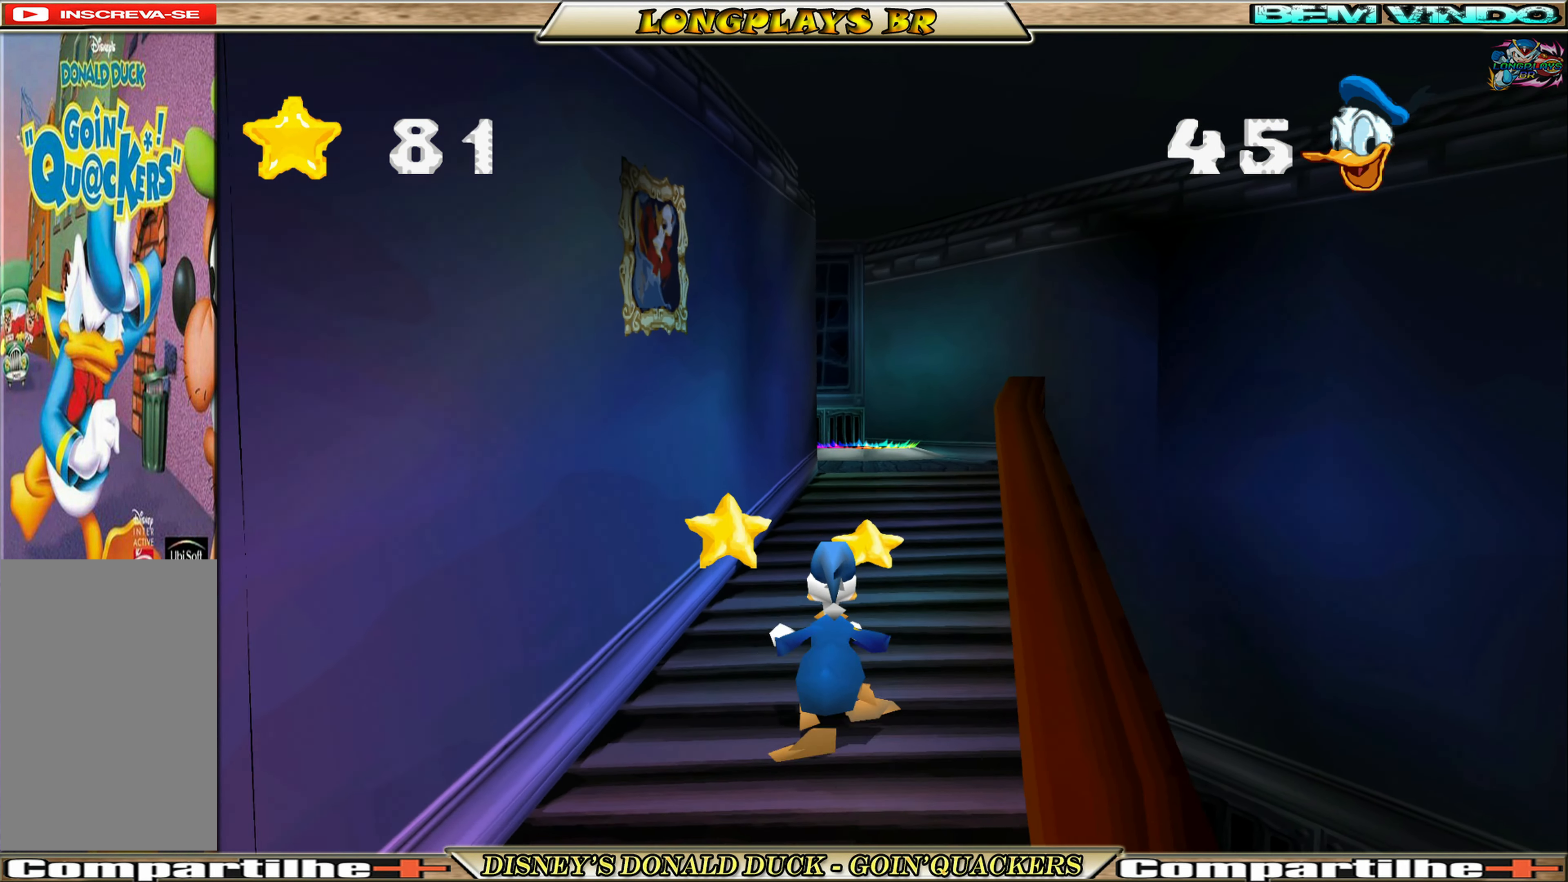
{"buttons": ["DPAD_UP"], "left_stick": "center", "events": [[133, "DPAD_RIGHT", "down"], [300, "DPAD_RIGHT", "up"]]}
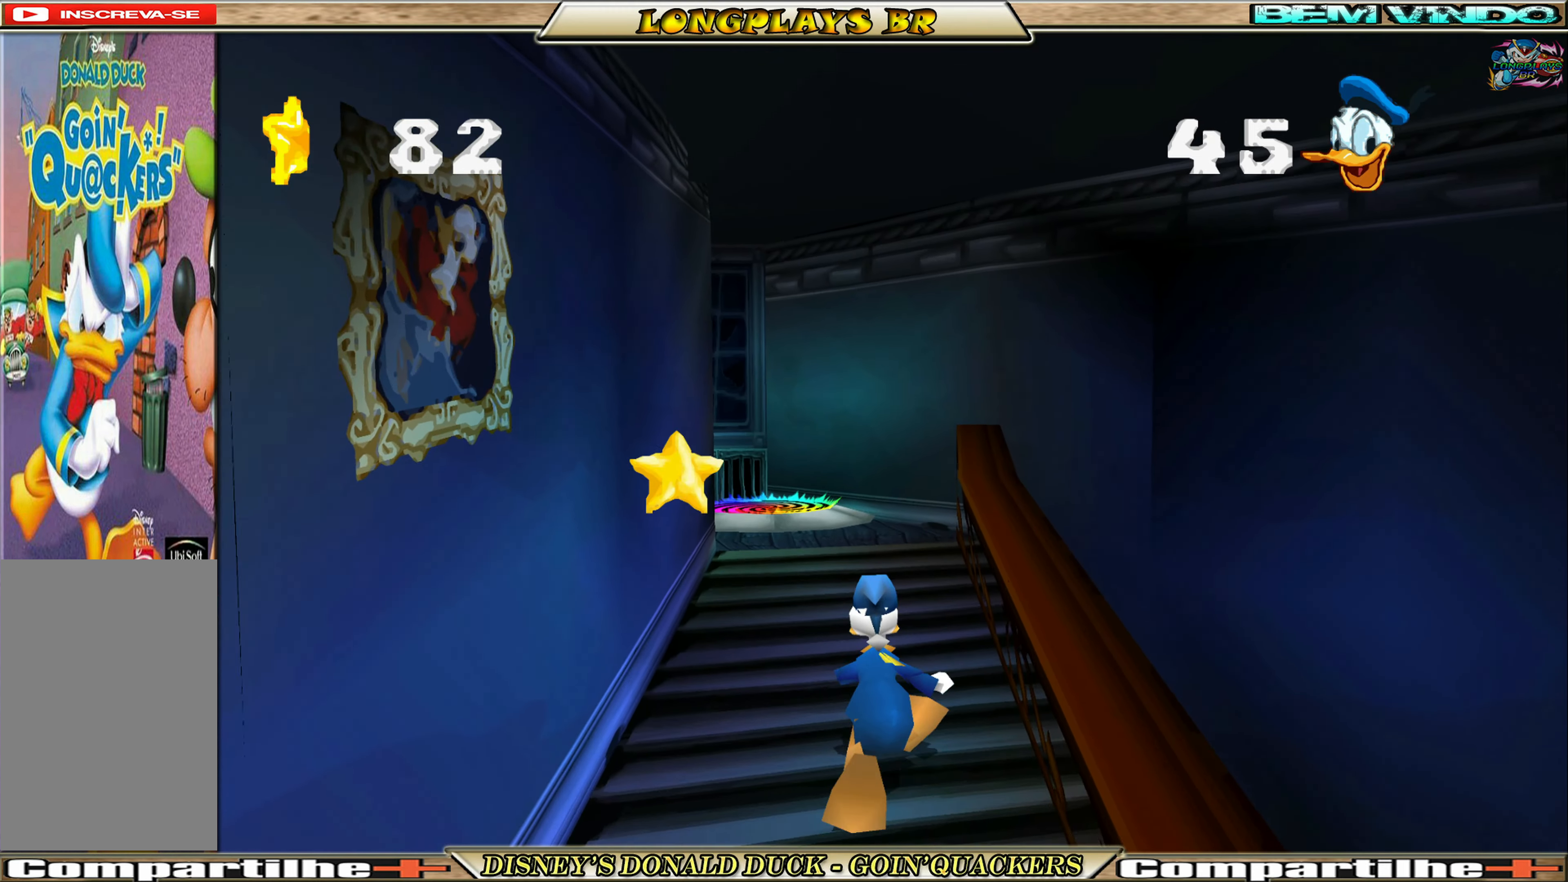
{"buttons": ["A", "DPAD_UP", "DPAD_LEFT"], "left_stick": "center", "events": [[367, "A", "down"], [400, "DPAD_LEFT", "down"]]}
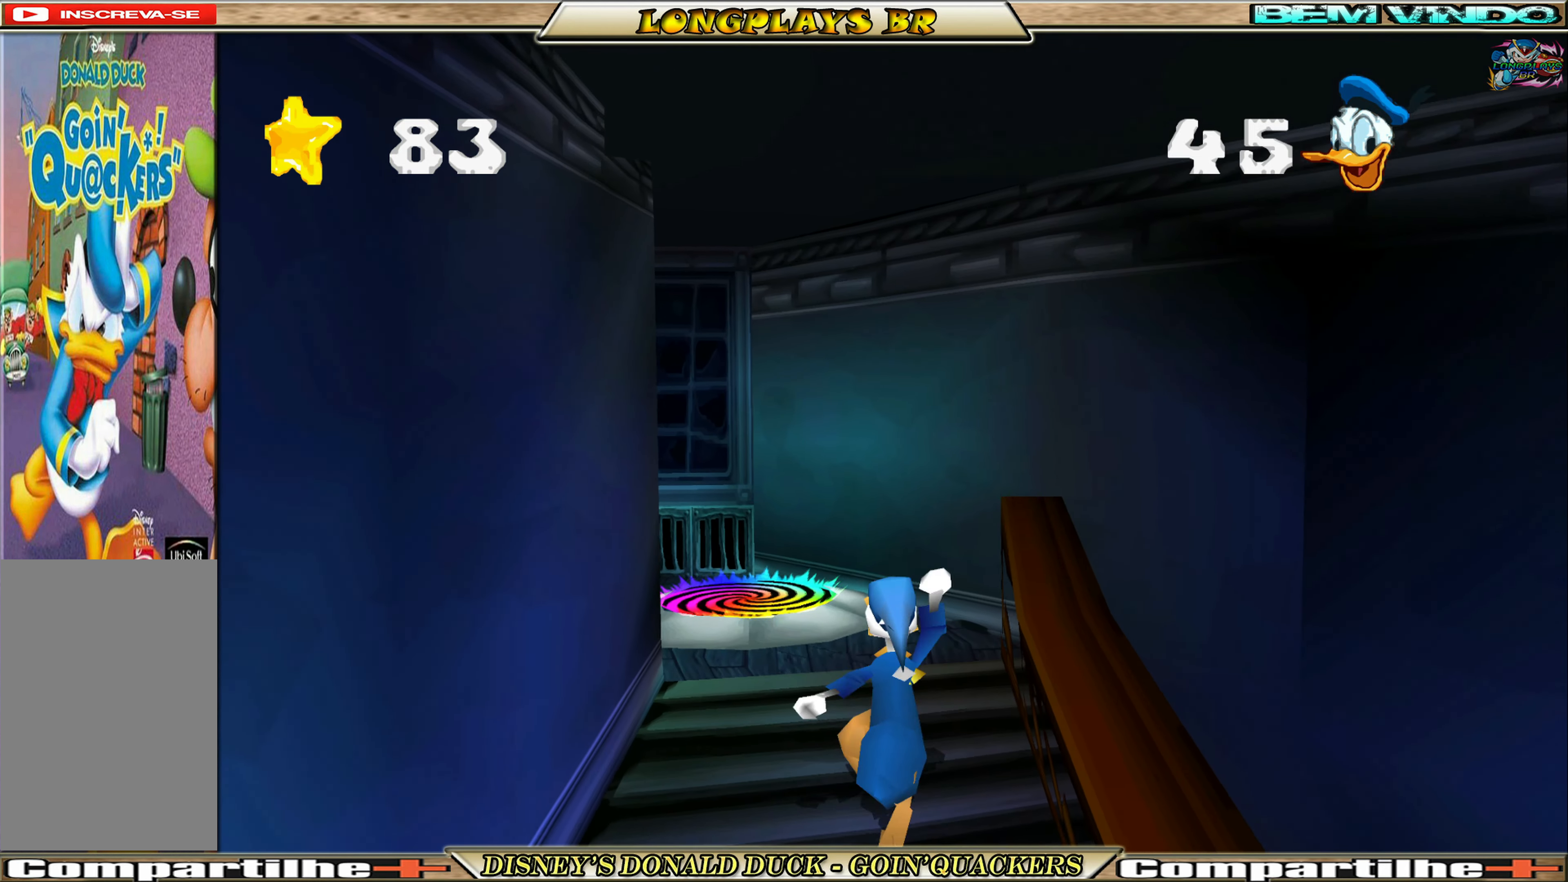
{"buttons": ["DPAD_UP"], "left_stick": "center", "events": [[67, "A", "up"], [350, "DPAD_LEFT", "up"]]}
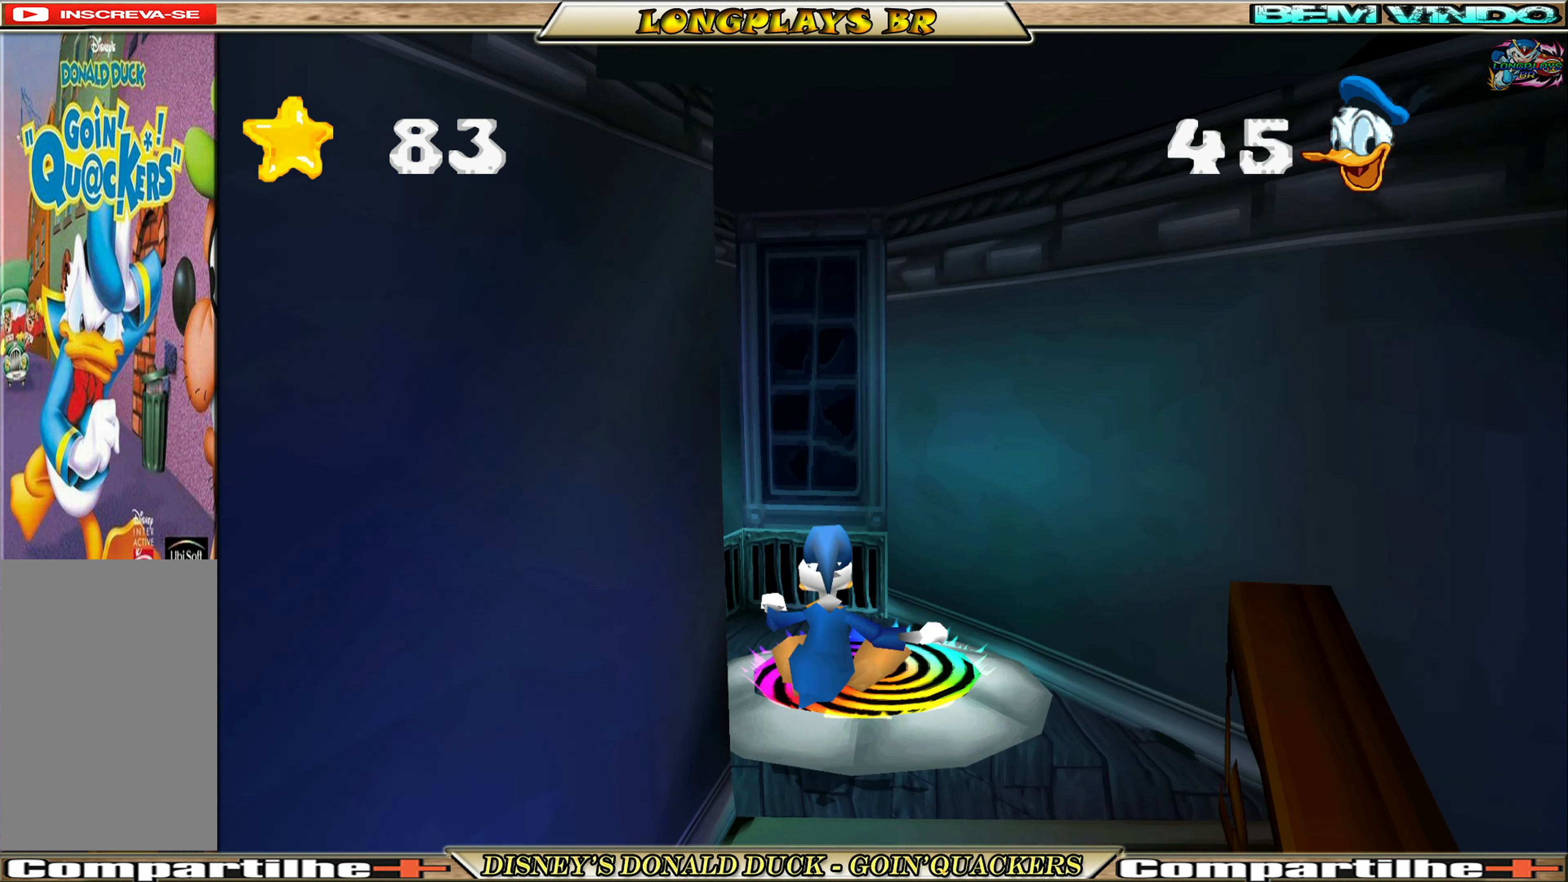
{"buttons": [], "left_stick": "center", "events": [[284, "DPAD_UP", "up"]]}